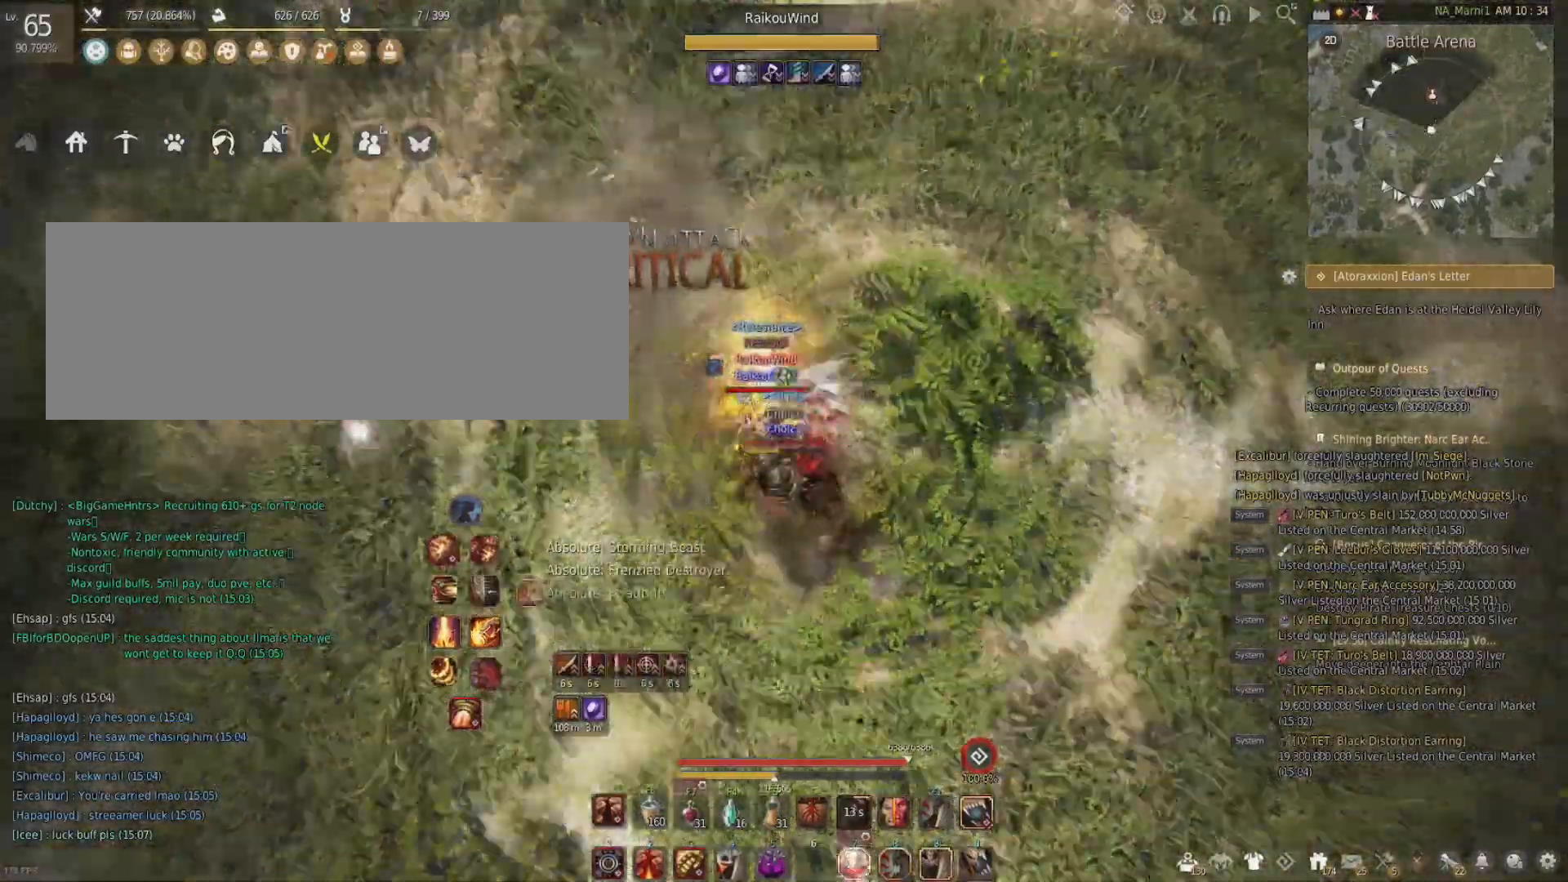
Gameplay with keyboard and mouse; each line is a JSON object with the keys and mouse buttons held at the frame after it. "events" lists presses ("down") and releases ("up") of "a", "c", "d", "e", "f", "q", "s", "shift", "space", "tab", "w", "x", "z", "mouse_left" and "mouse_right" between this image and that frame as [ms after this image, input, new state], when the widget could be followed in between. "mouse_left", "mouse_right" = the "left", "right" buttons of the "mouse" list. No other keys are recorded. Mouse movement is not recorded.
{"keys": ["shift"], "mouse": [], "events": [[500, "shift", "down"], [500, "space", "up"]]}
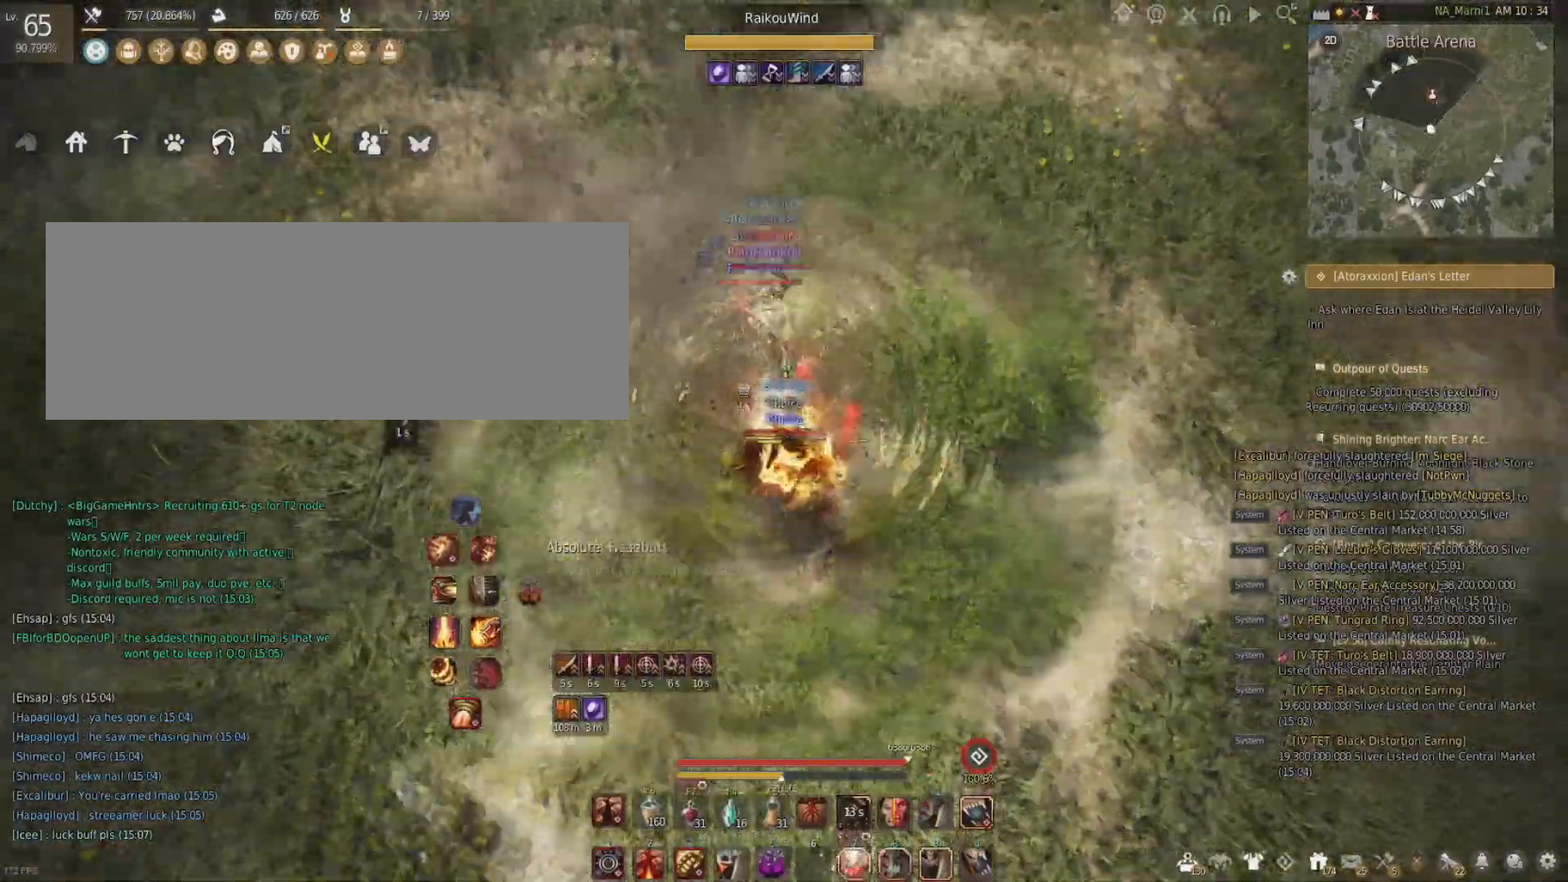
{"keys": [], "mouse": ["left"], "events": [[34, "f", "down"], [401, "f", "up"], [401, "shift", "up"], [434, "mouse_left", "down"]]}
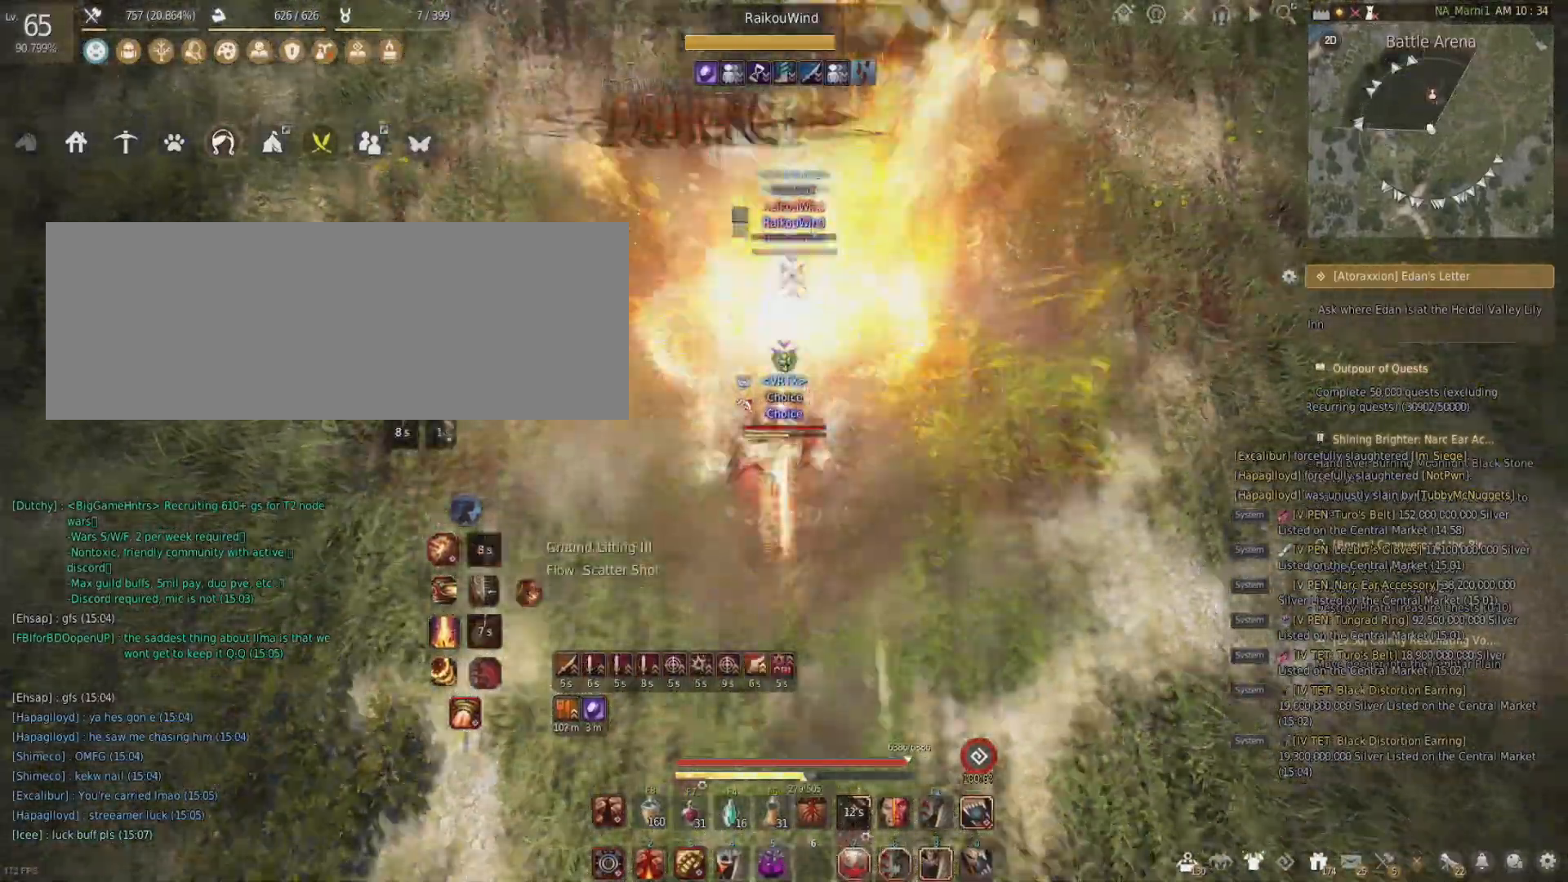
{"keys": [], "mouse": ["left"], "events": [[133, "mouse_left", "up"], [133, "s", "down"], [167, "q", "down"], [367, "q", "up"], [367, "s", "up"], [400, "mouse_left", "down"]]}
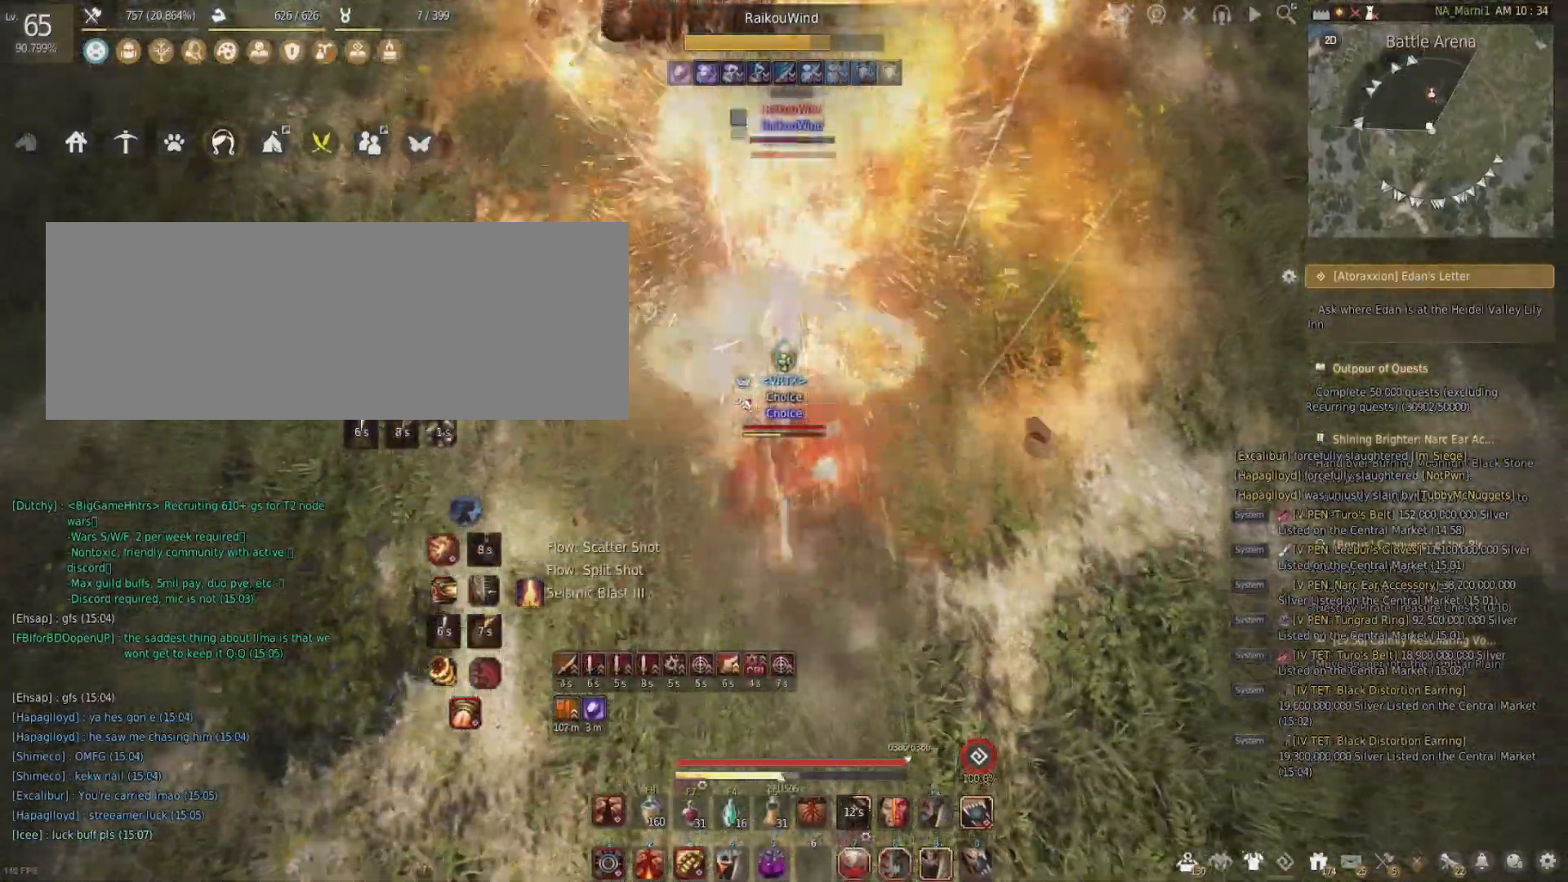
{"keys": ["s", "shift"], "mouse": ["right"], "events": [[134, "mouse_left", "up"], [167, "s", "down"], [201, "shift", "down"], [234, "mouse_right", "down"]]}
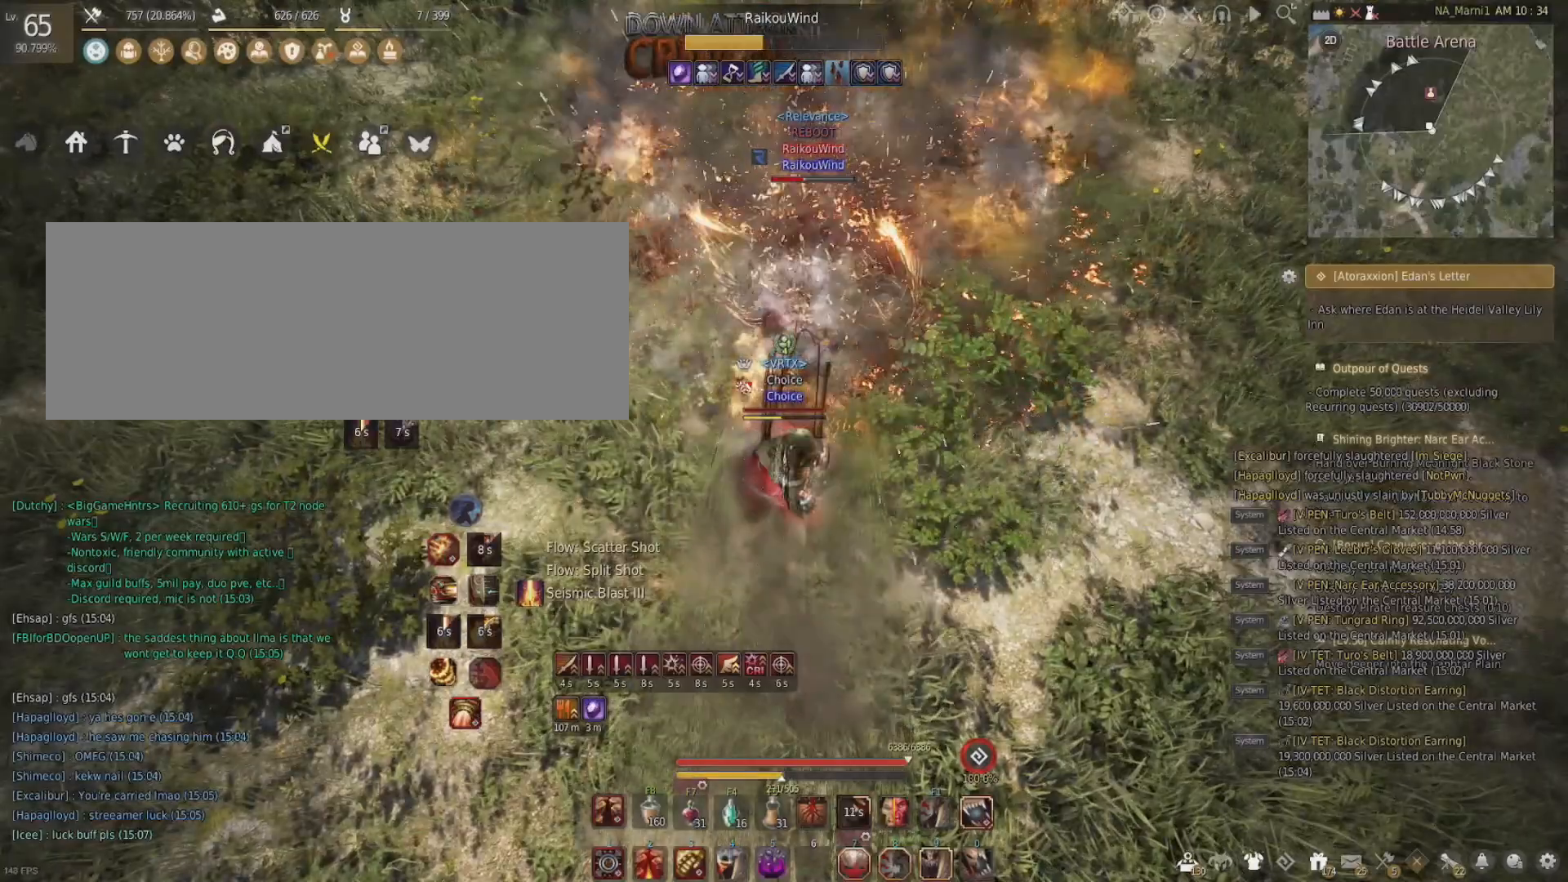
{"keys": ["s", "shift"], "mouse": ["right"], "events": []}
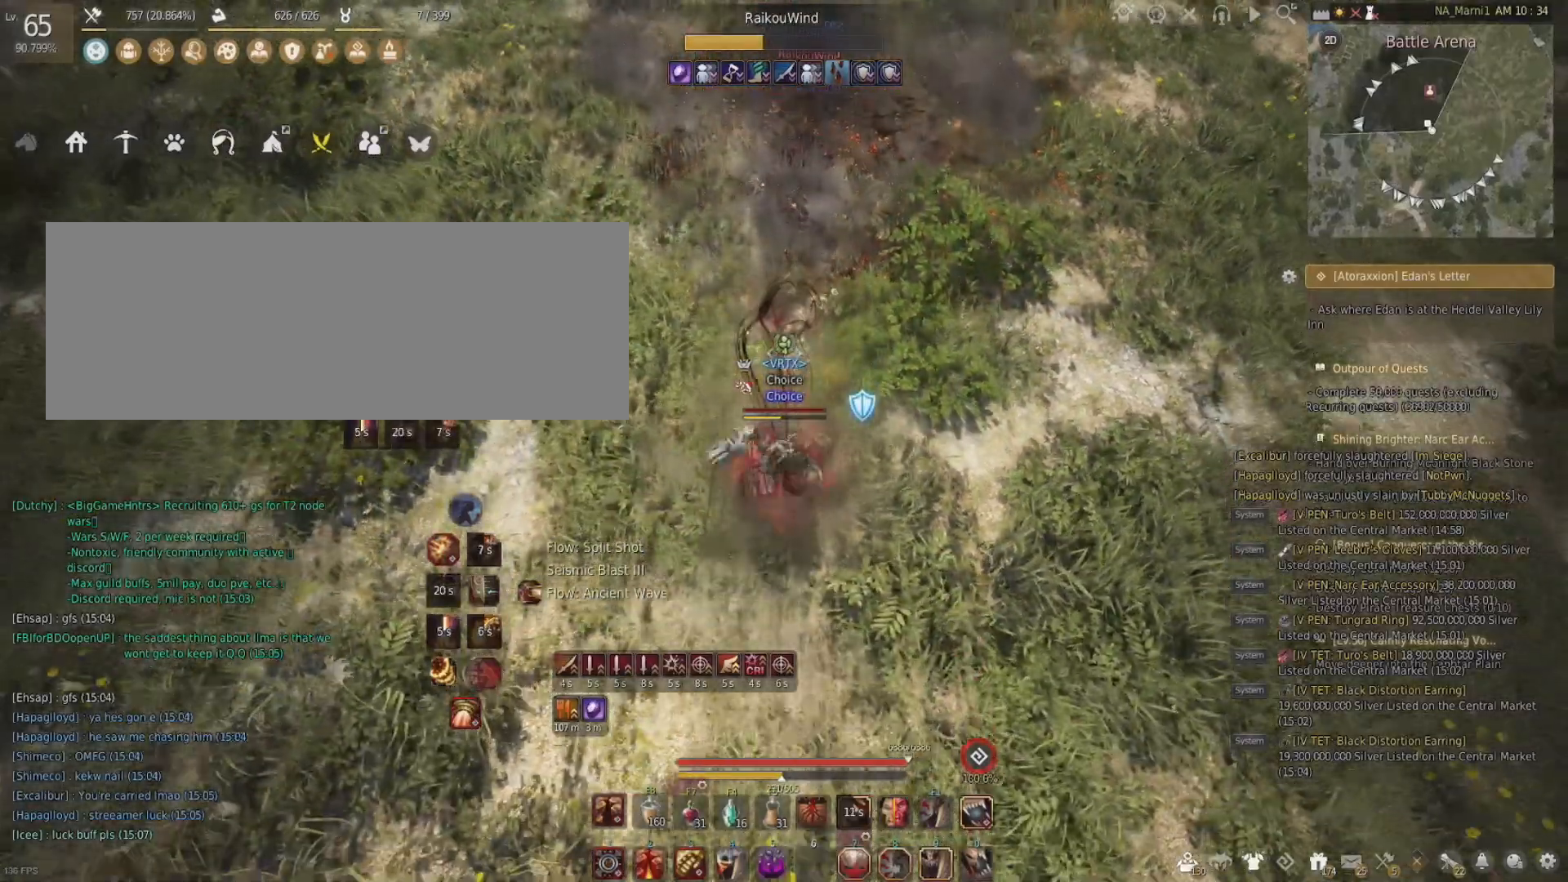
{"keys": [], "mouse": ["left"], "events": [[34, "s", "up"], [34, "shift", "up"], [67, "mouse_right", "up"], [467, "mouse_left", "down"]]}
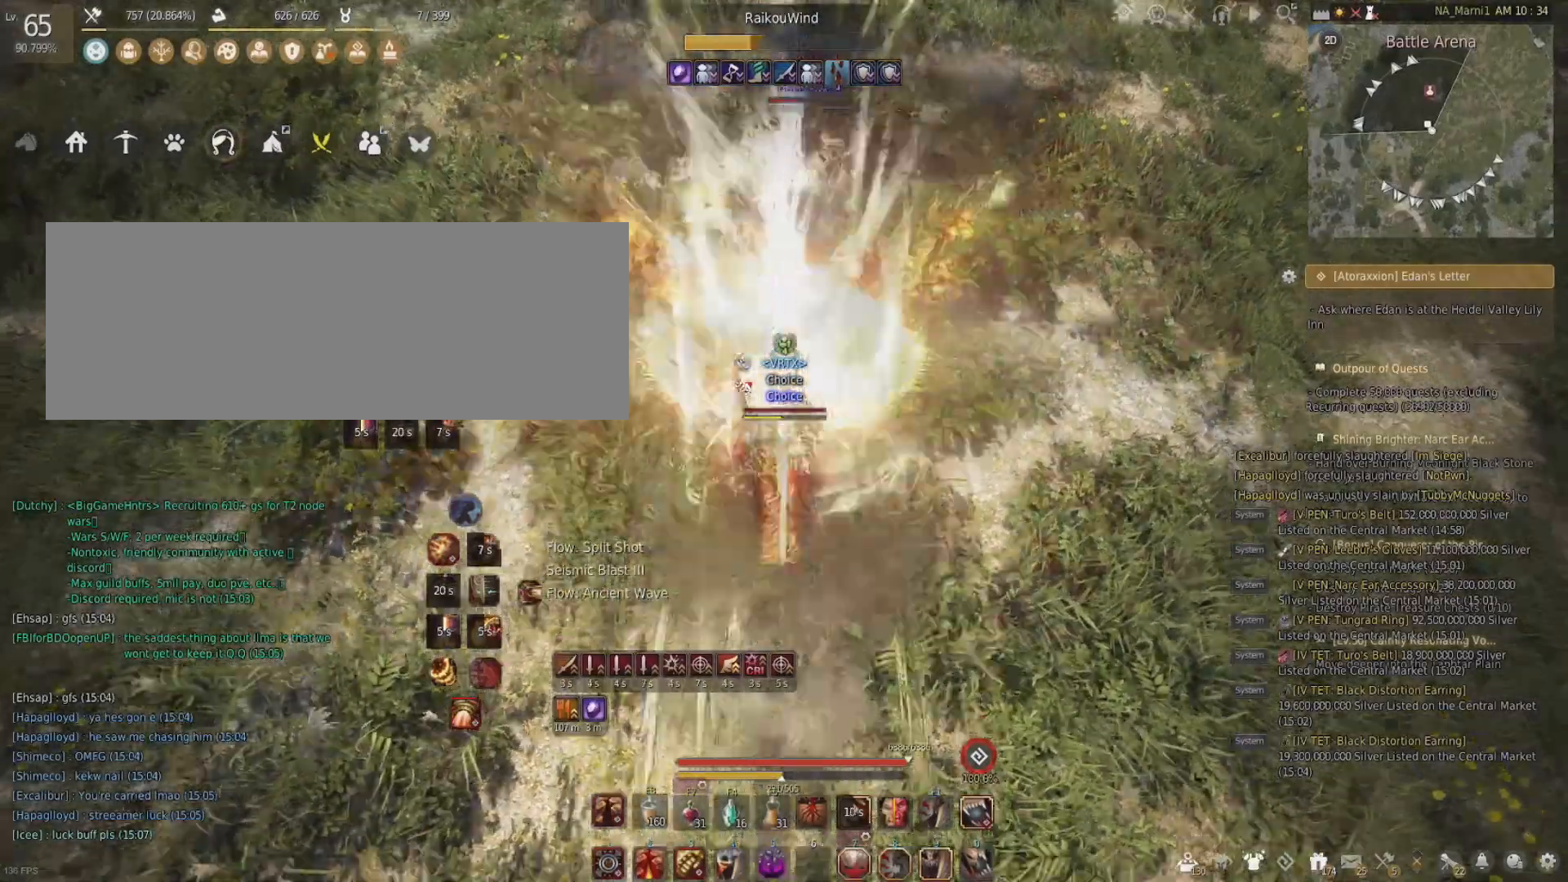
{"keys": ["shift"], "mouse": [], "events": [[67, "mouse_left", "up"], [100, "mouse_right", "down"], [100, "shift", "down"], [500, "mouse_right", "up"]]}
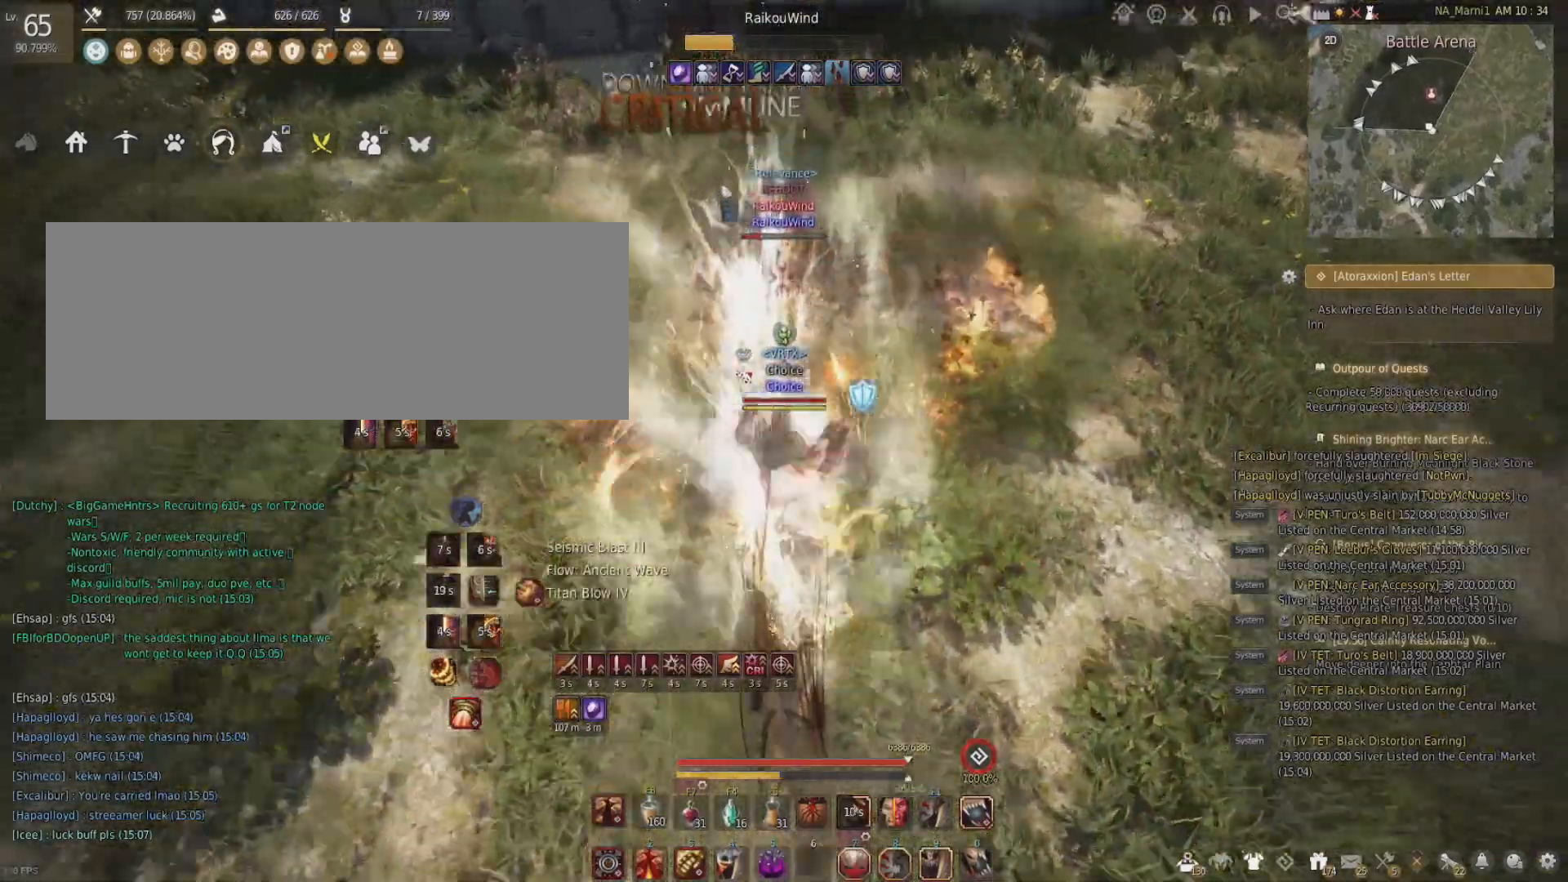
{"keys": ["a"], "mouse": ["right"], "events": [[67, "shift", "up"], [167, "mouse_left", "down"], [334, "mouse_left", "up"], [401, "mouse_right", "down"], [434, "a", "down"]]}
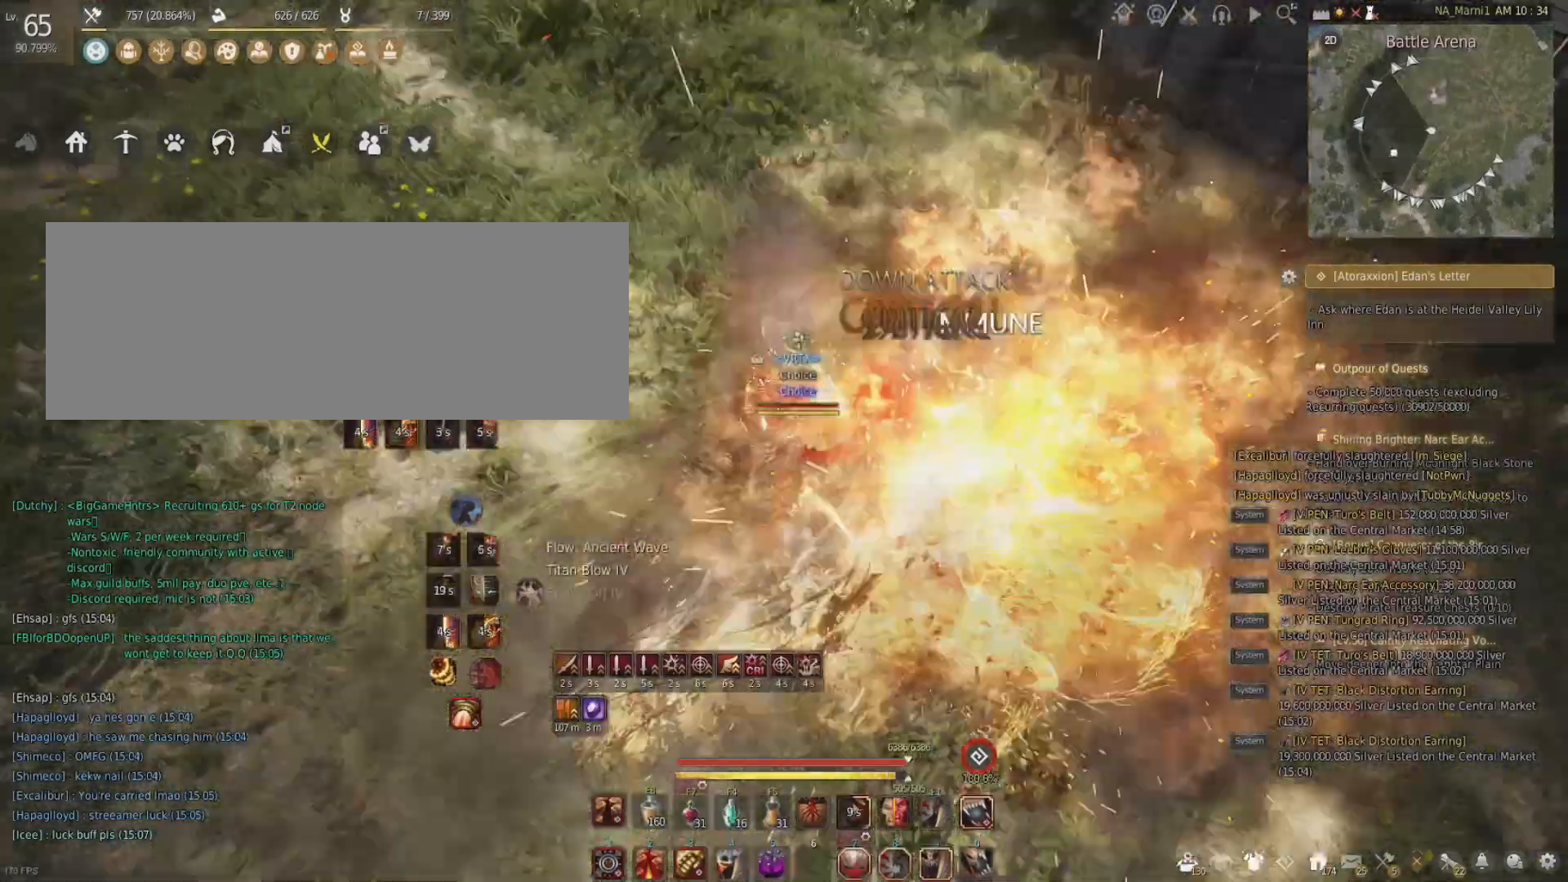
{"keys": [], "mouse": [], "events": [[67, "a", "up"], [67, "mouse_right", "up"]]}
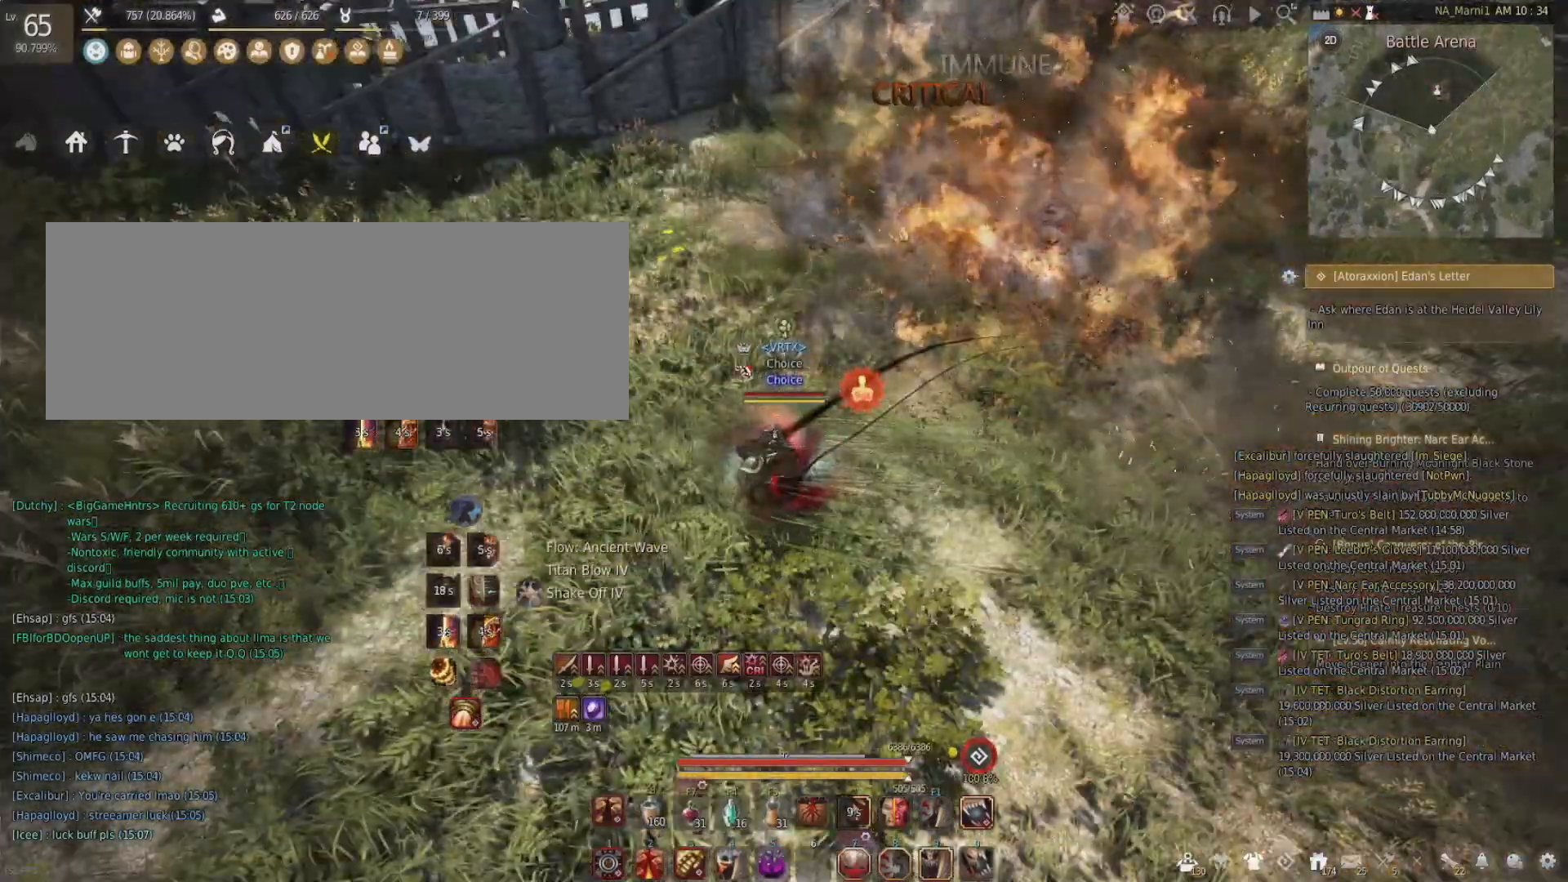
{"keys": [], "mouse": [], "events": []}
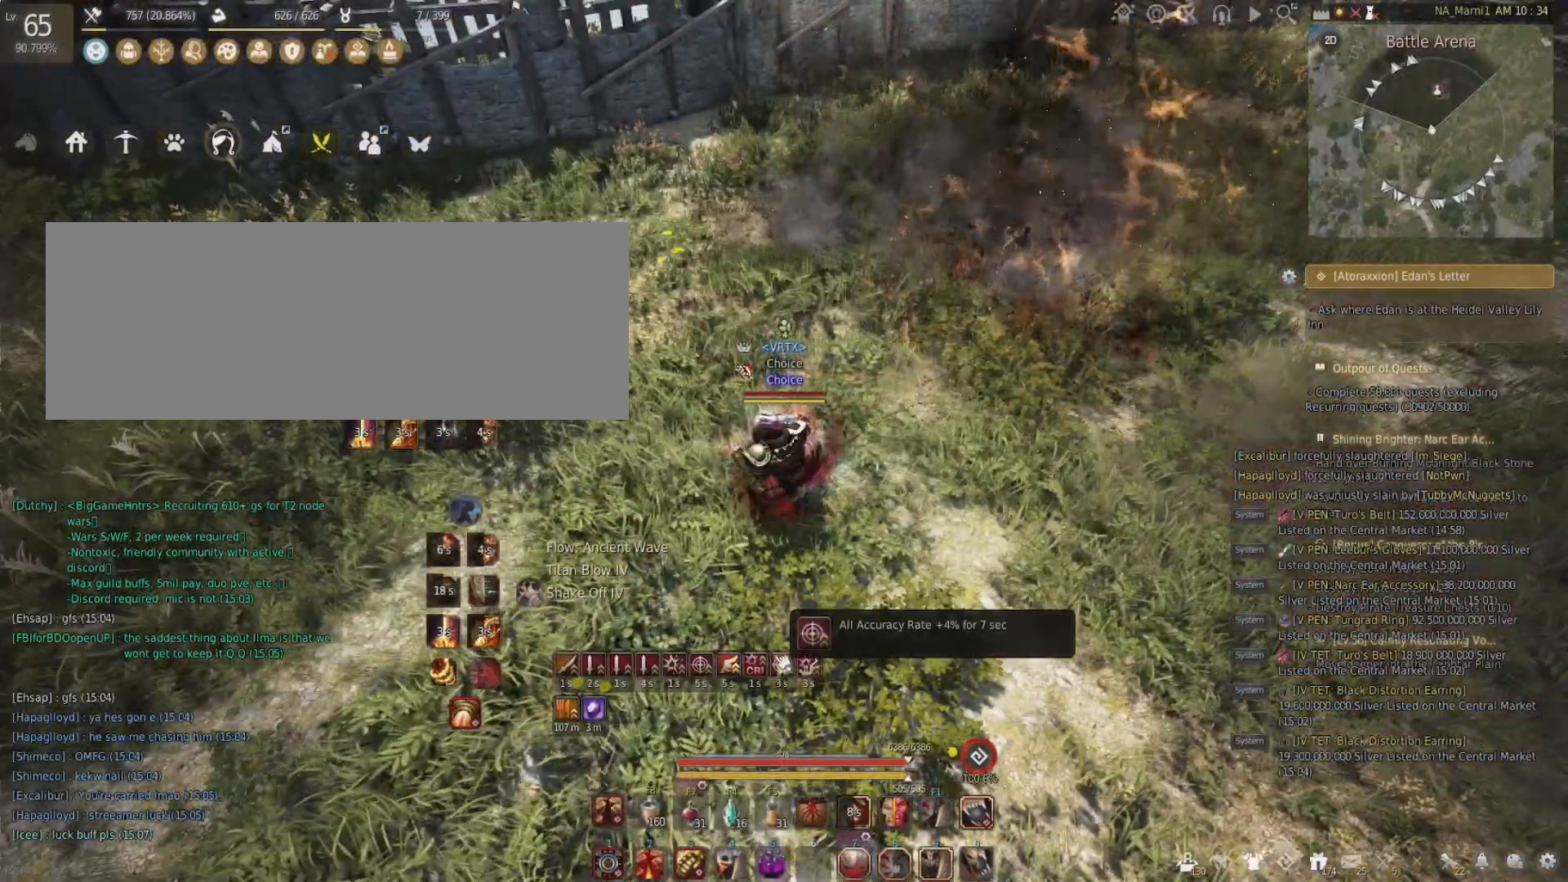
{"keys": [], "mouse": [], "events": []}
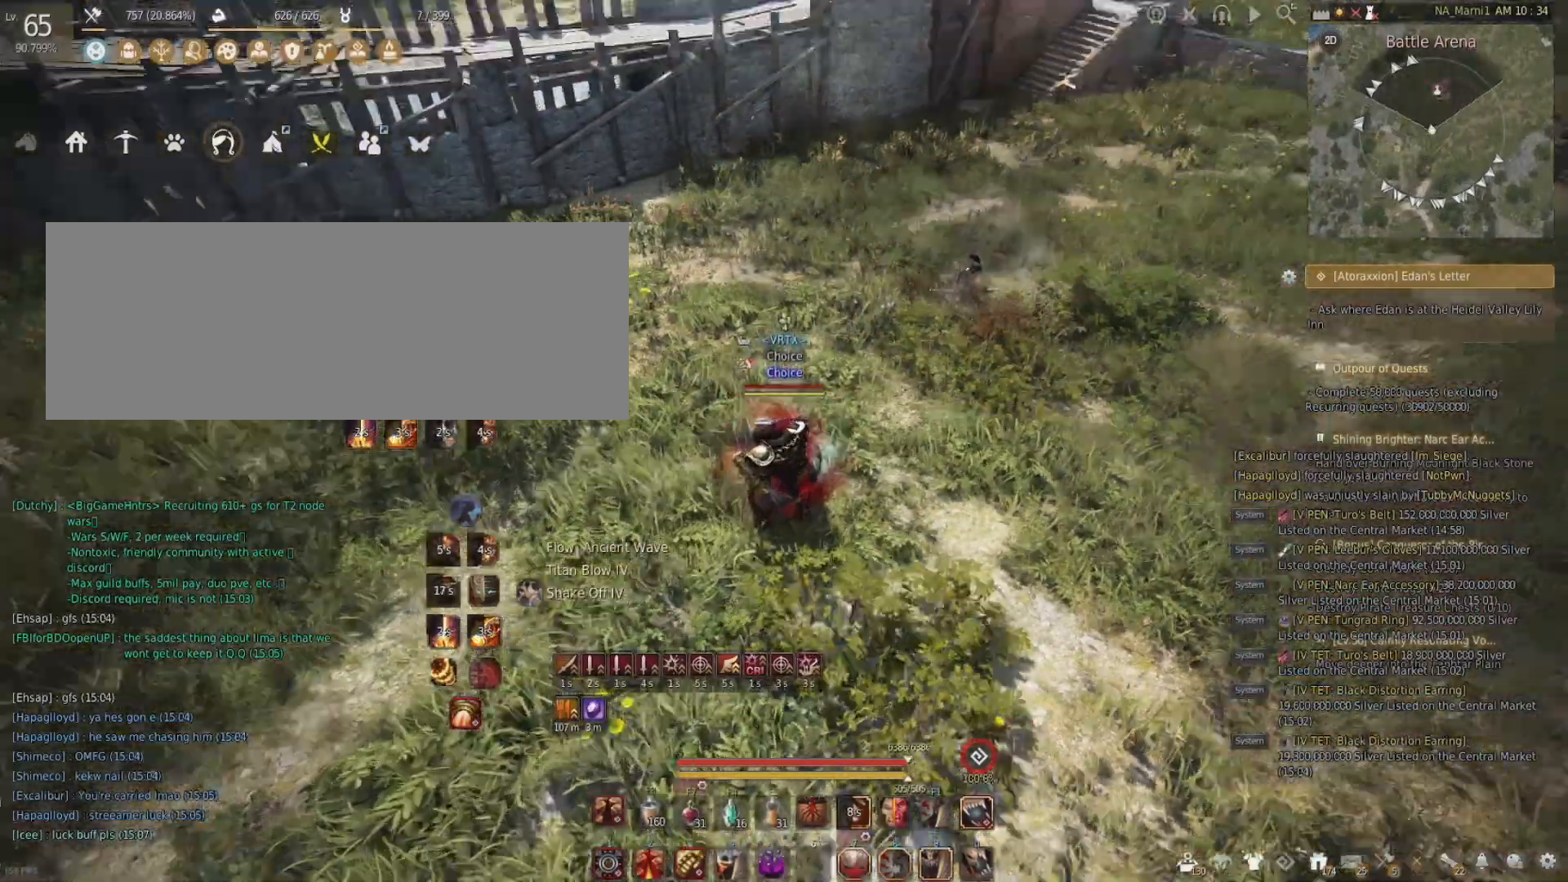
{"keys": [], "mouse": [], "events": []}
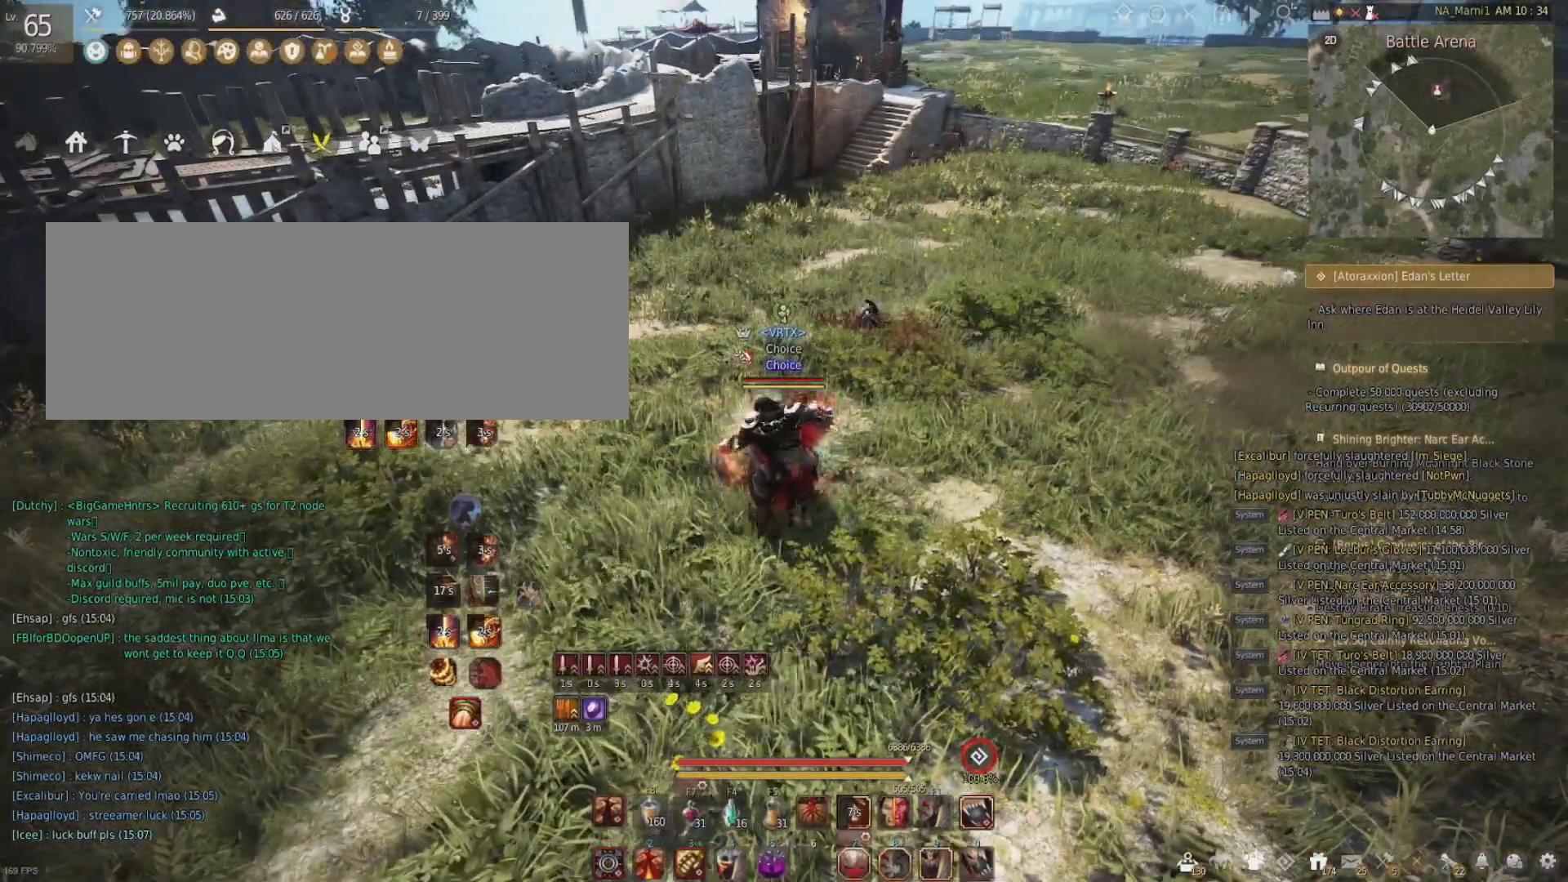
{"keys": [], "mouse": [], "events": []}
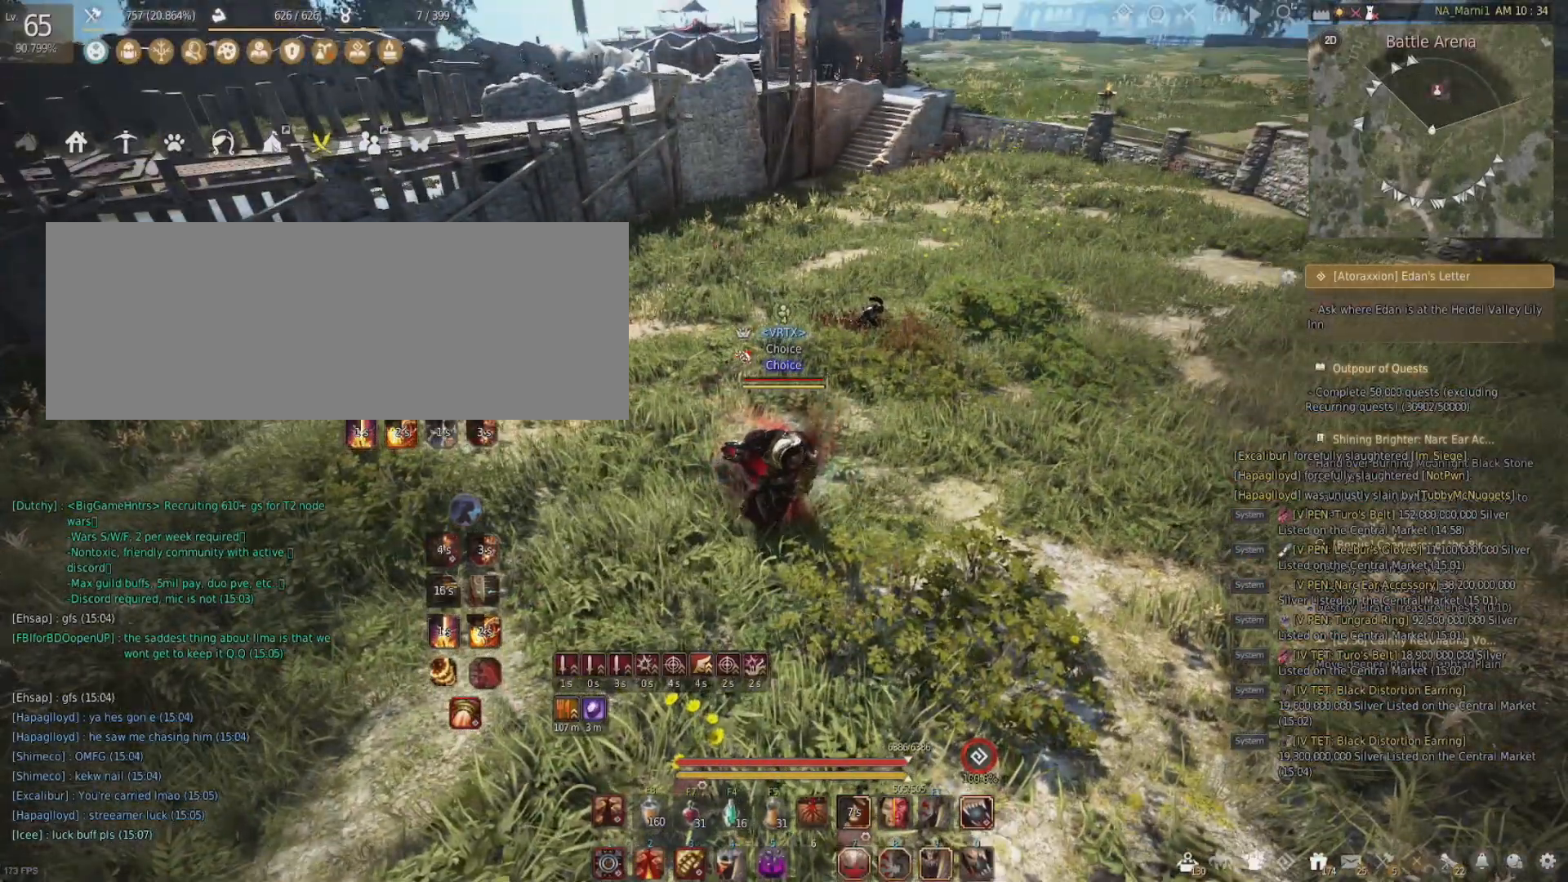
{"keys": [], "mouse": [], "events": []}
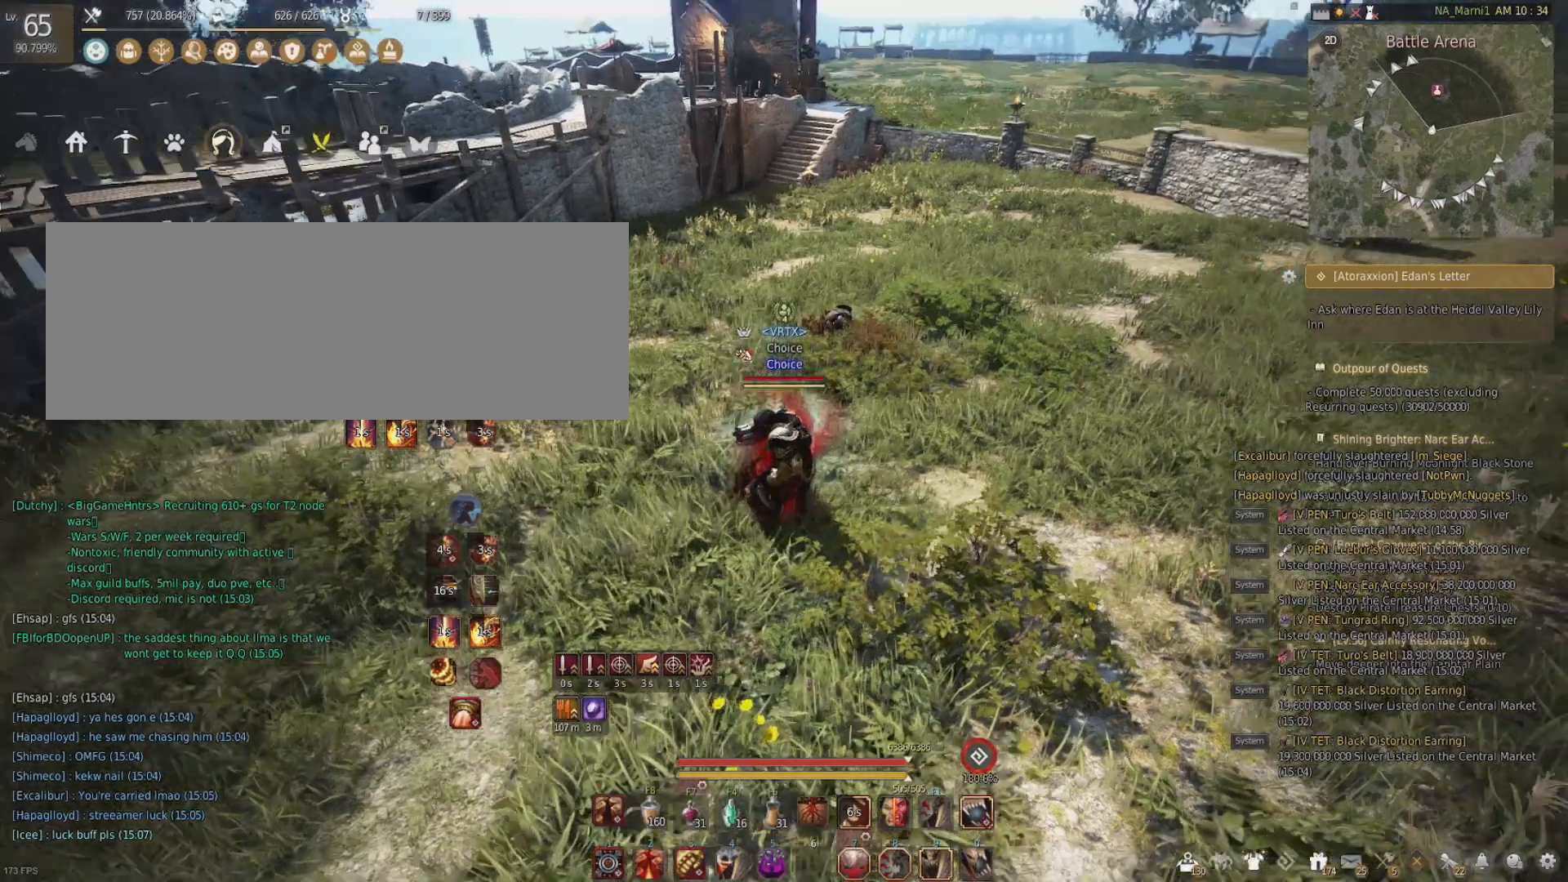
{"keys": [], "mouse": [], "events": []}
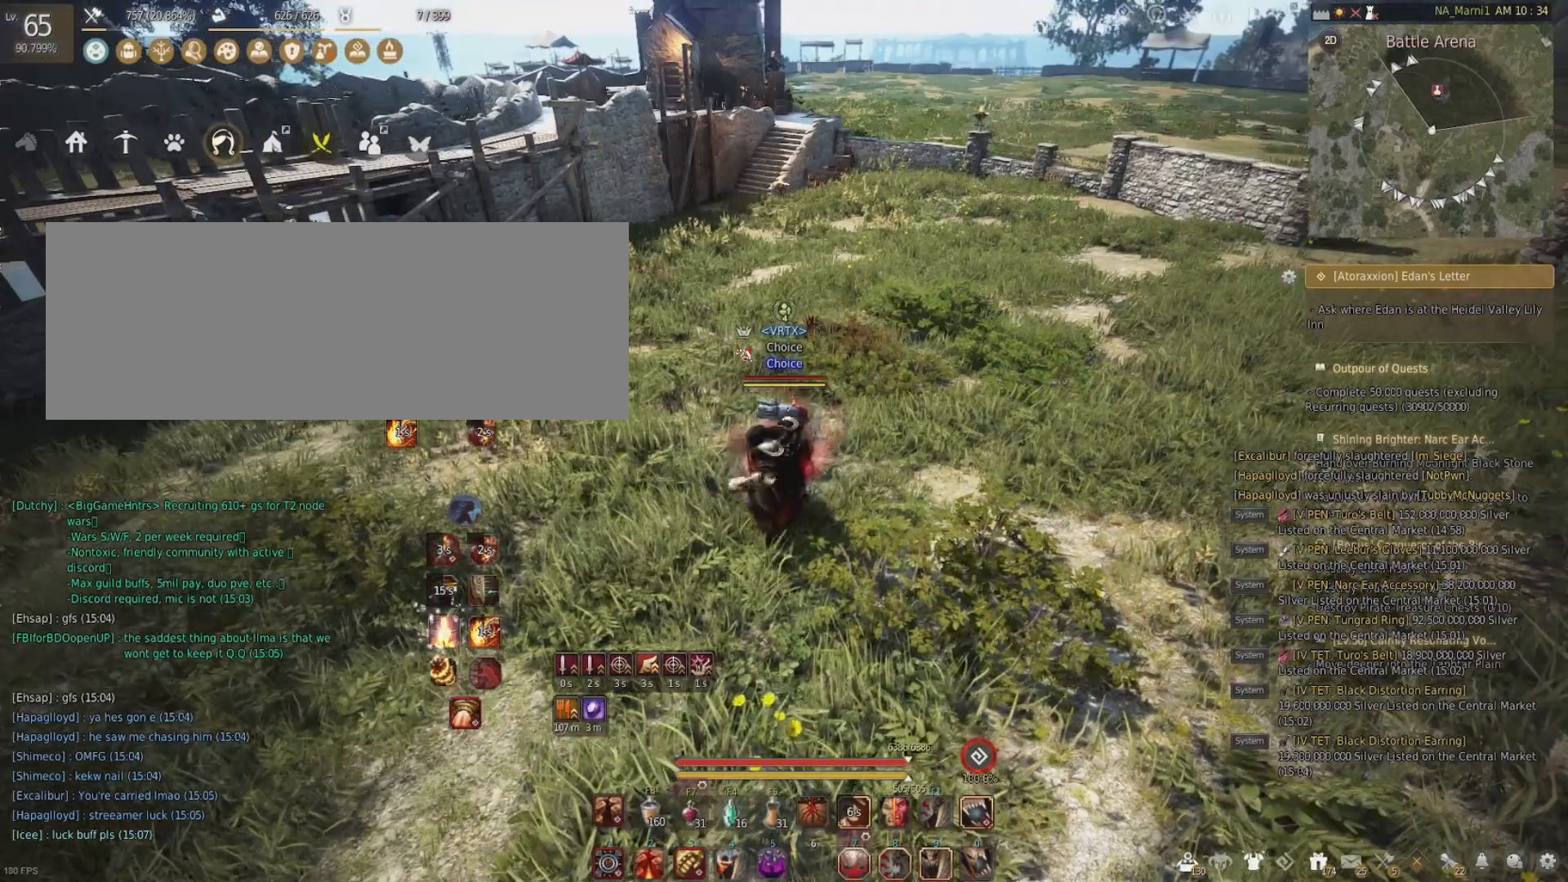
{"keys": [], "mouse": [], "events": []}
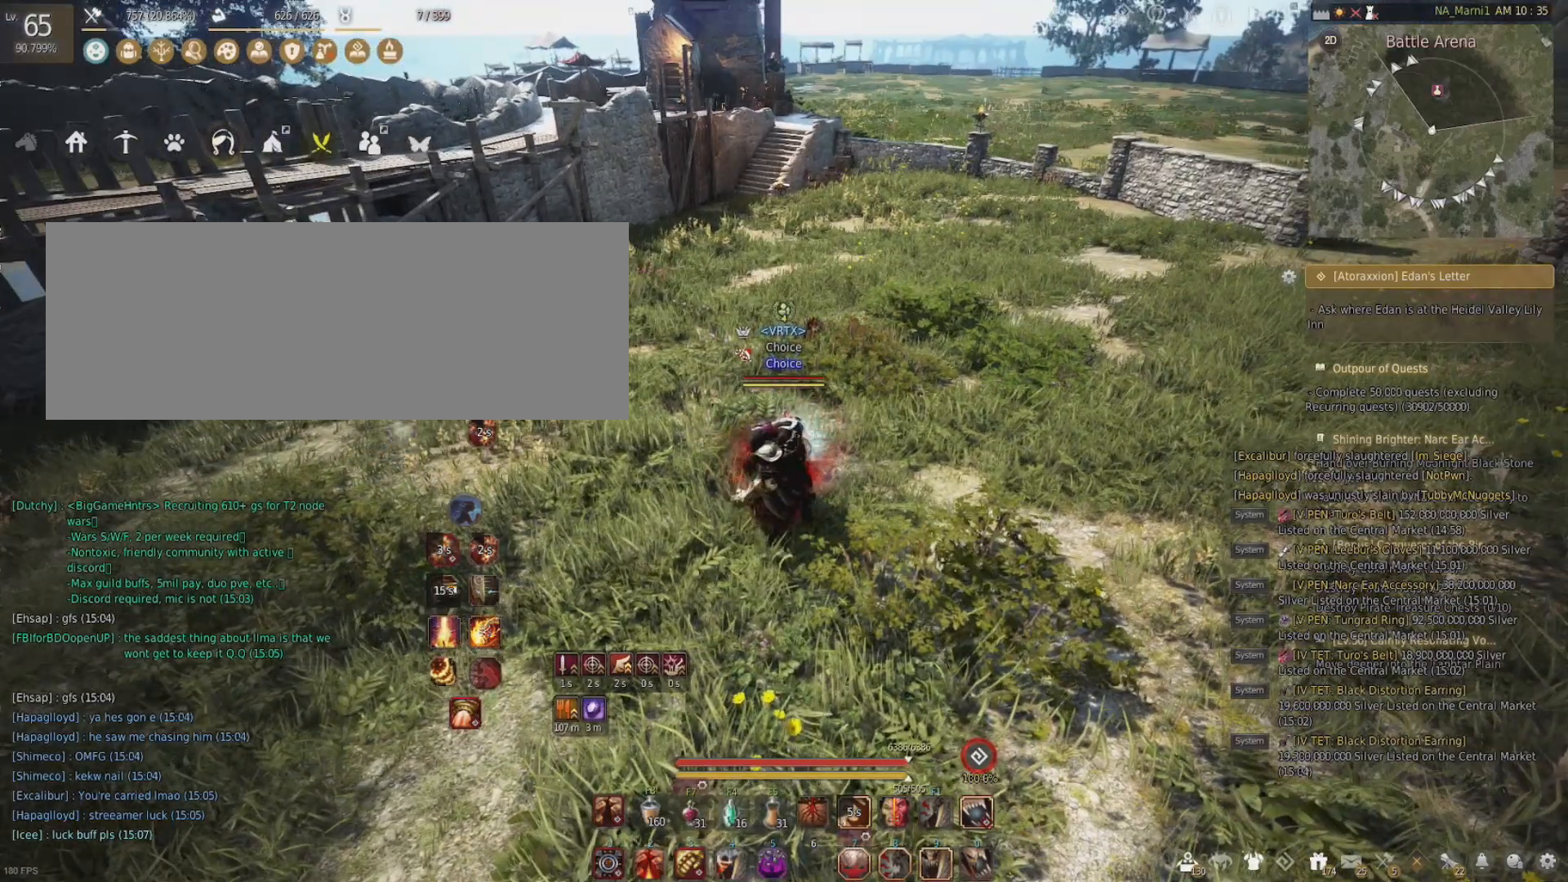
{"keys": [], "mouse": [], "events": [[84, "d", "down"], [384, "s", "down"], [451, "d", "up"], [484, "s", "up"]]}
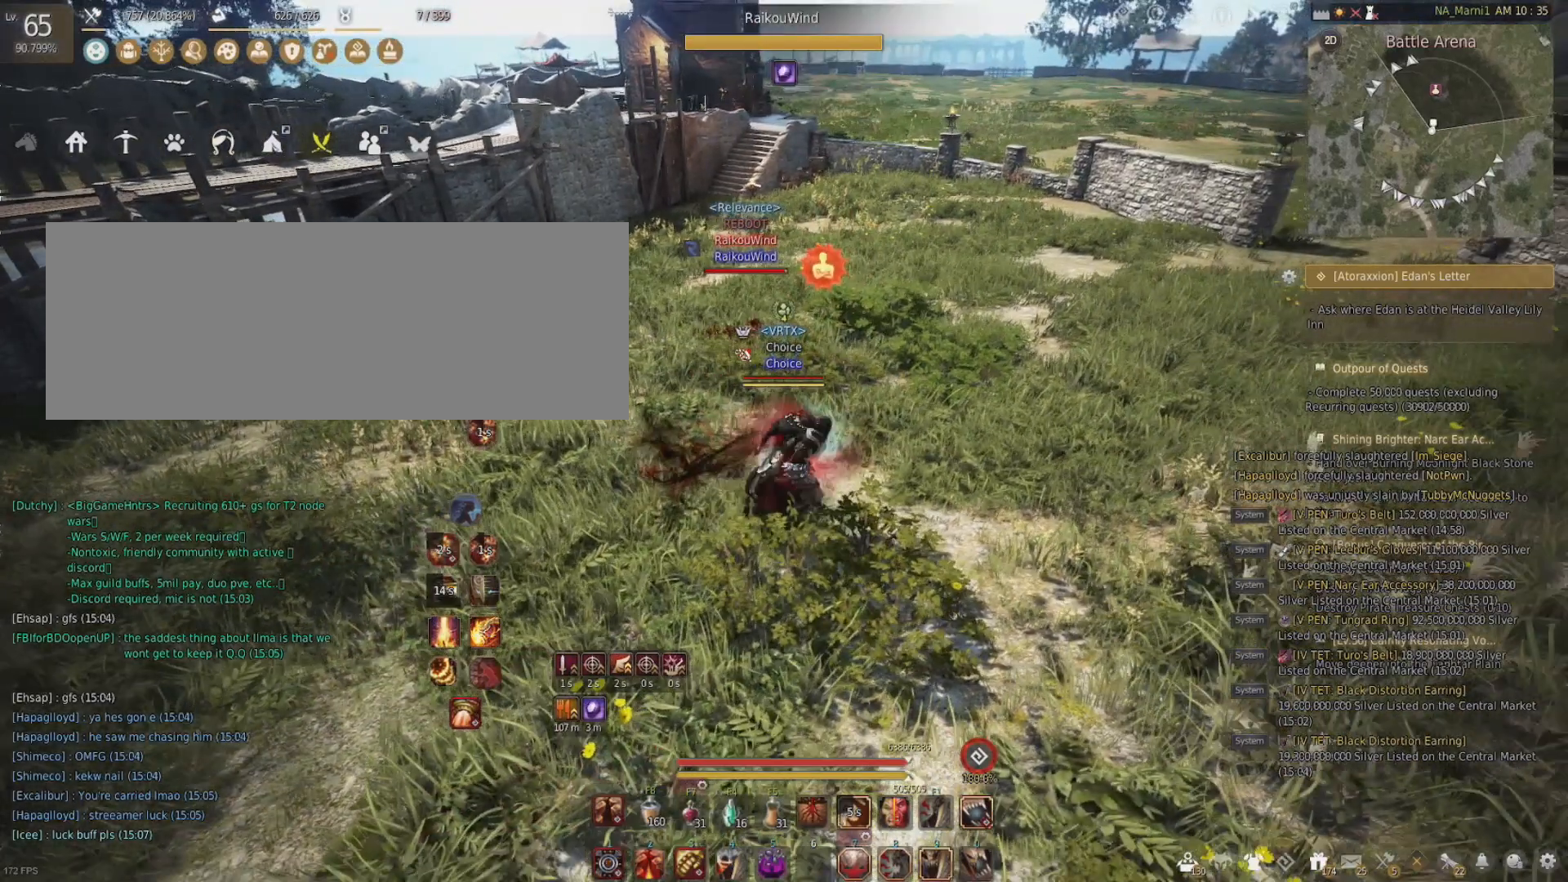
{"keys": [], "mouse": [], "events": []}
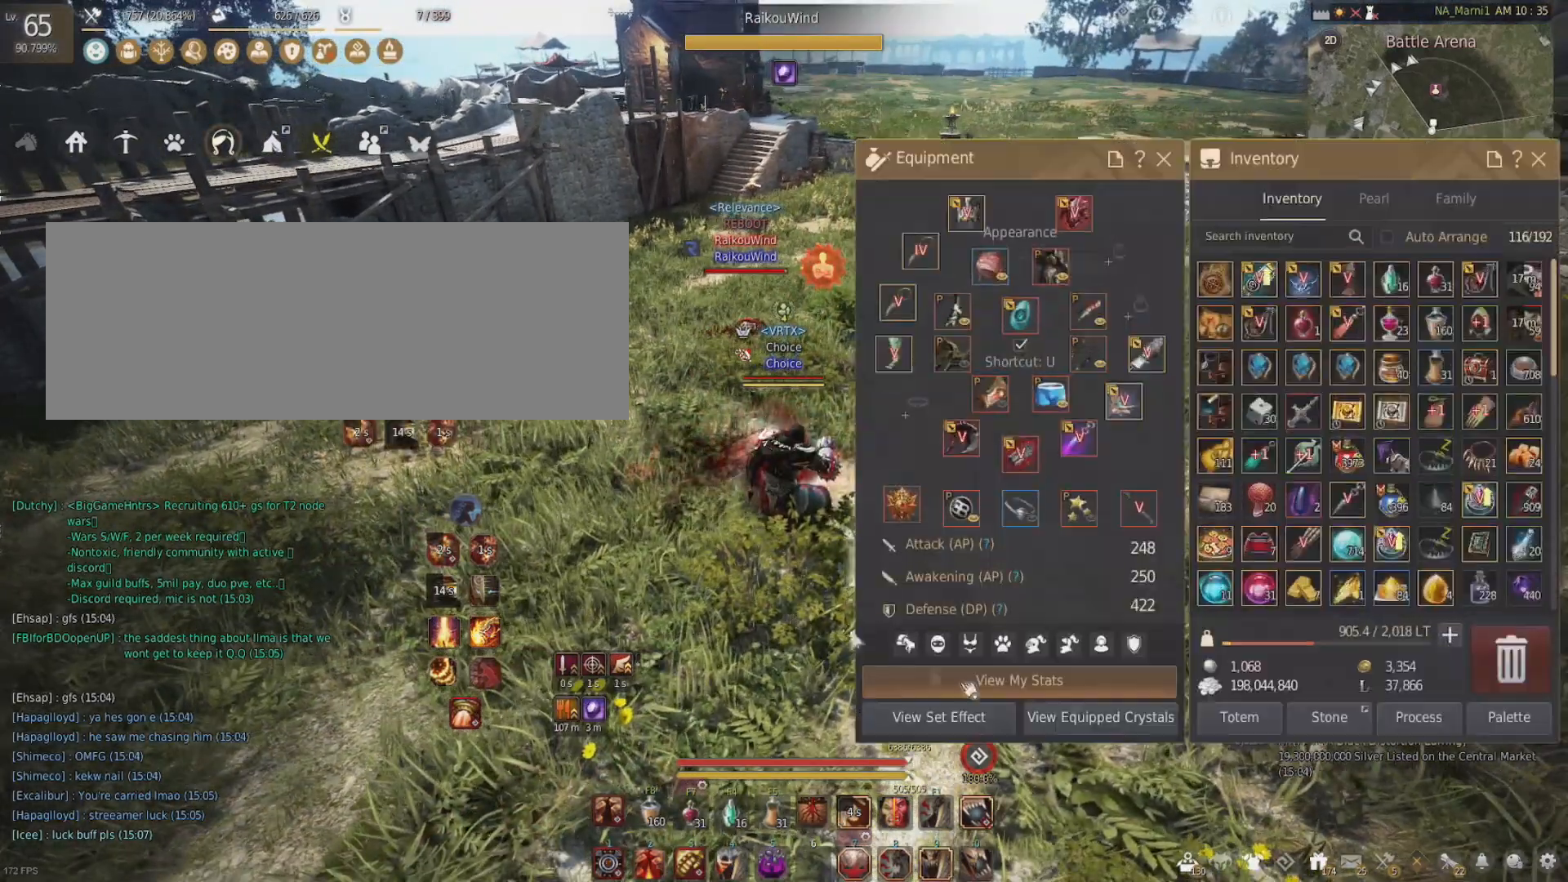
{"keys": [], "mouse": [], "events": []}
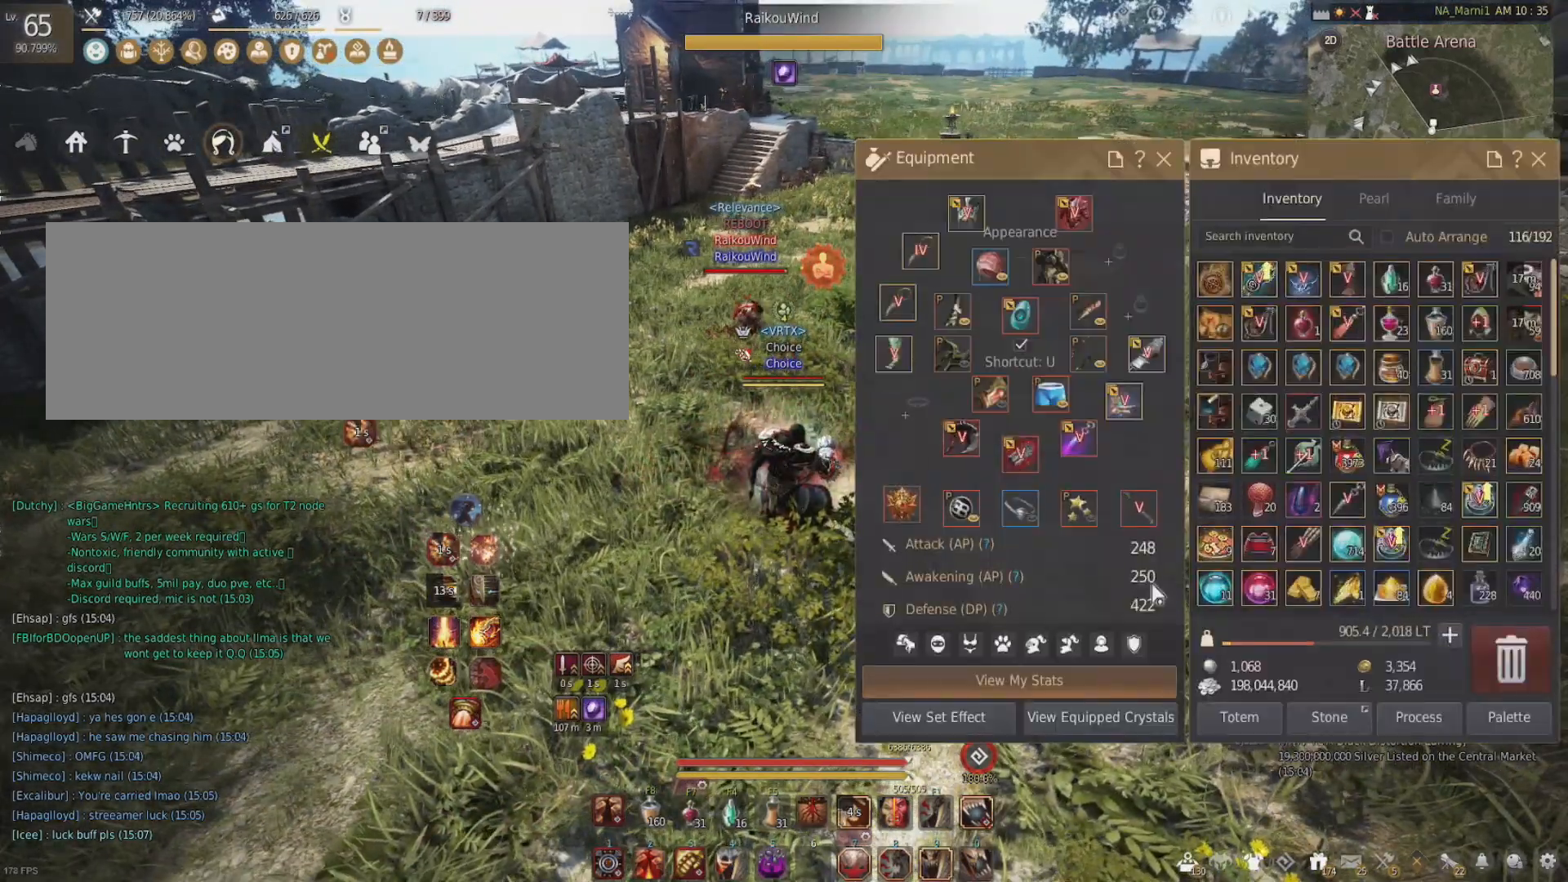
{"keys": [], "mouse": [], "events": []}
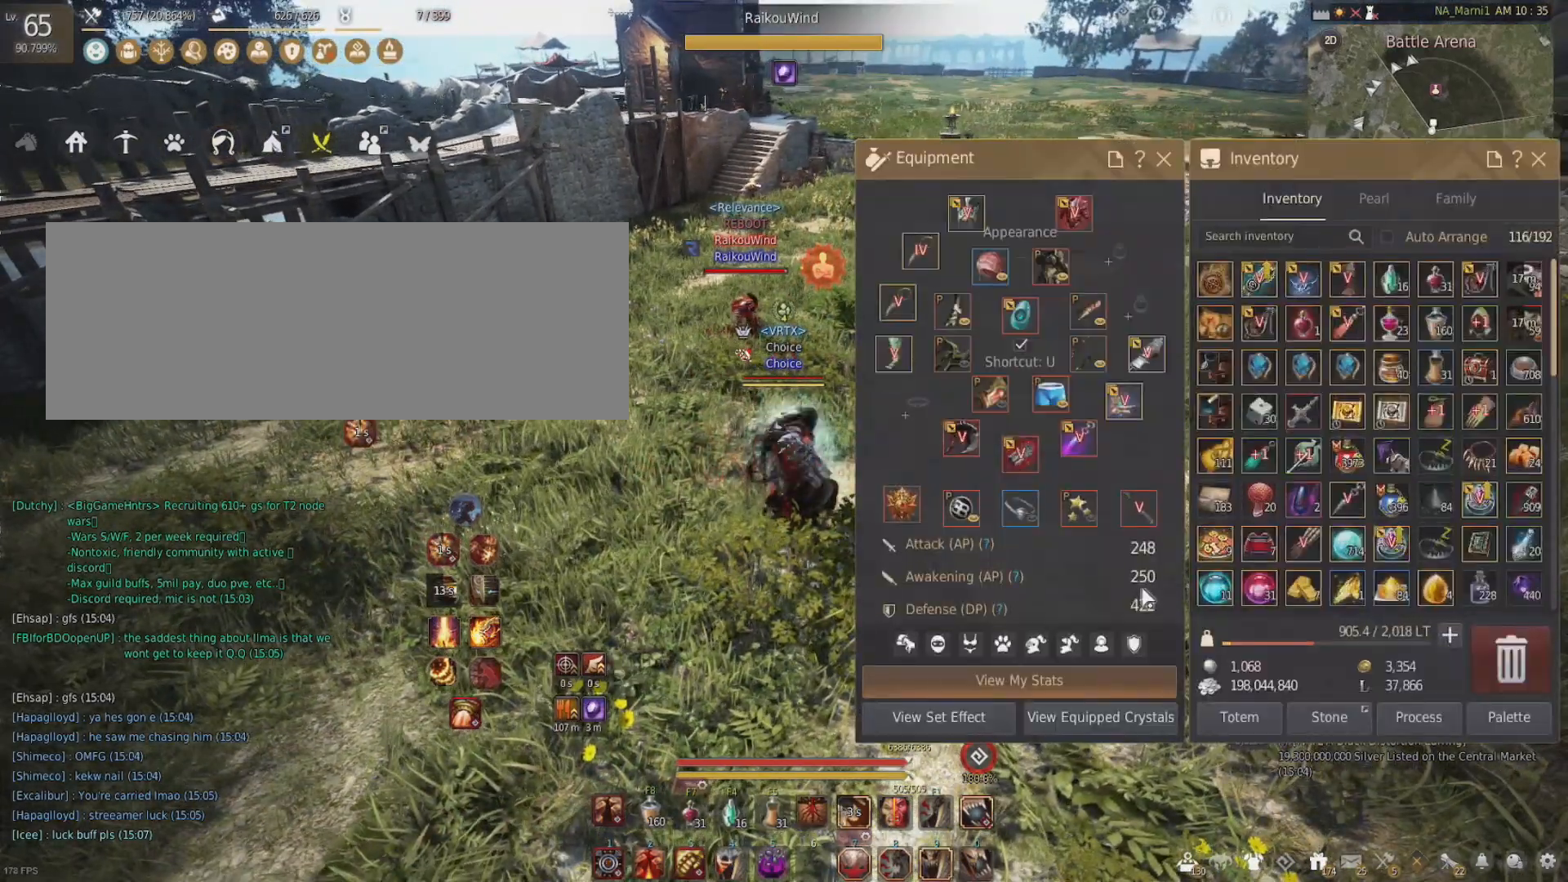
{"keys": [], "mouse": [], "events": []}
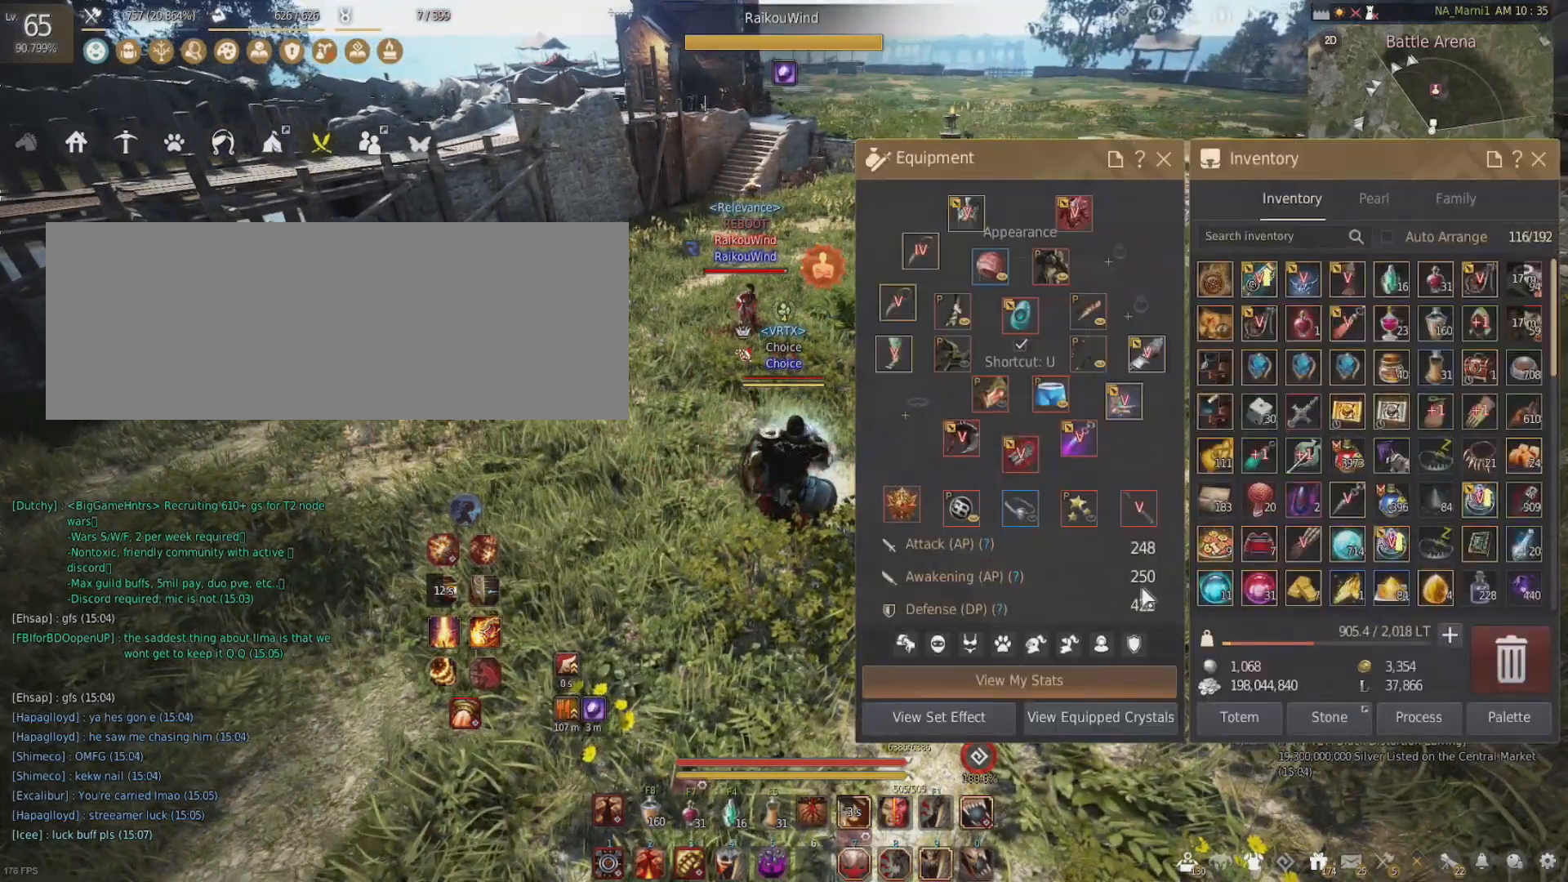
{"keys": [], "mouse": [], "events": []}
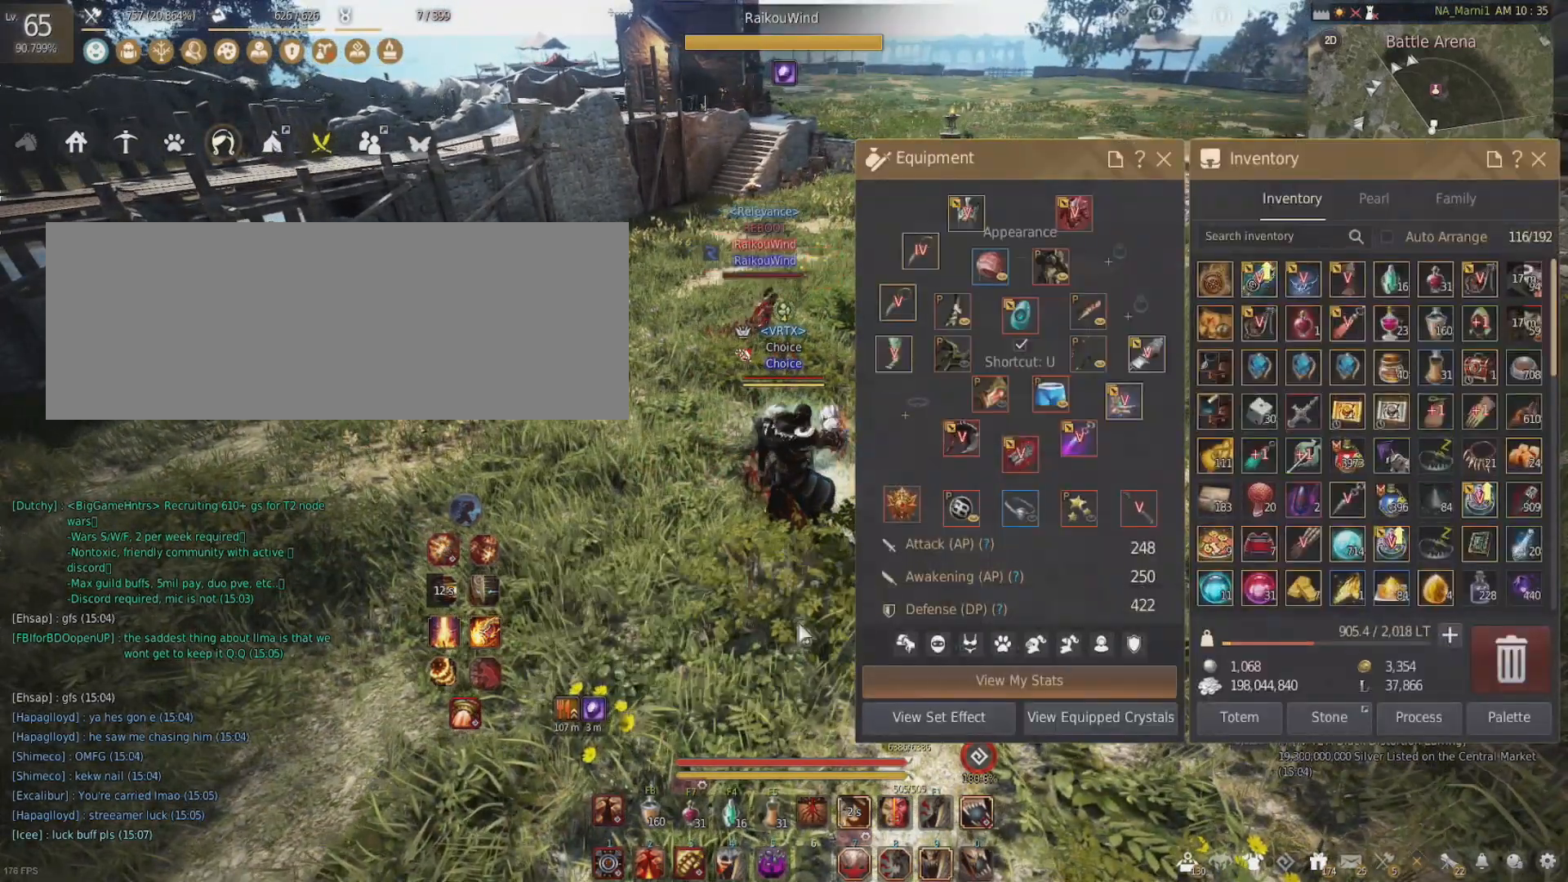
{"keys": ["w"], "mouse": [], "events": [[334, "w", "down"]]}
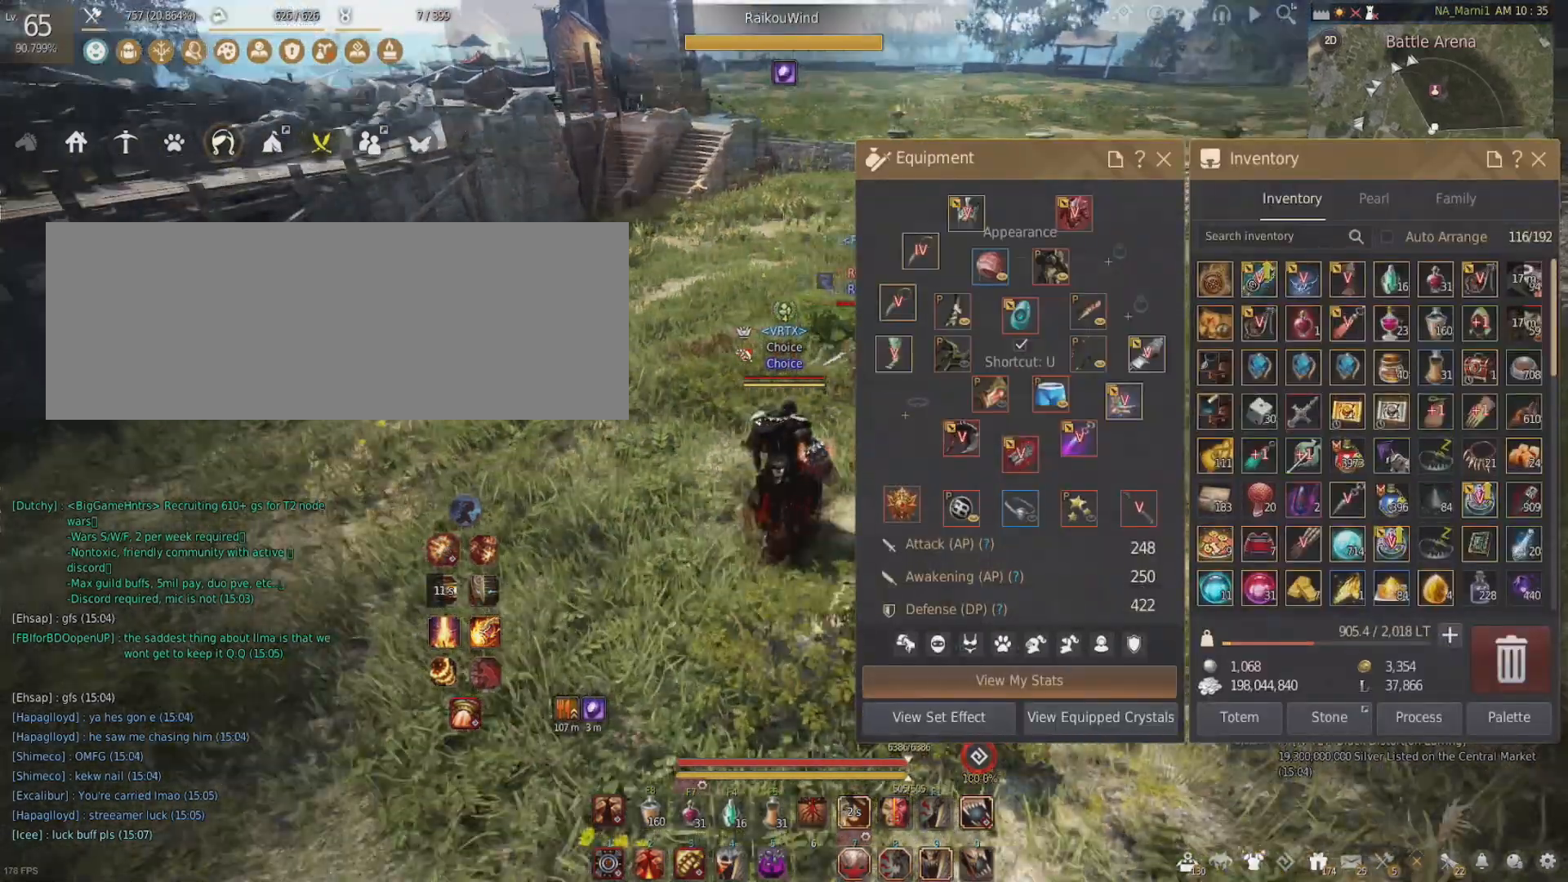
{"keys": ["s"], "mouse": [], "events": [[83, "w", "up"], [433, "s", "down"]]}
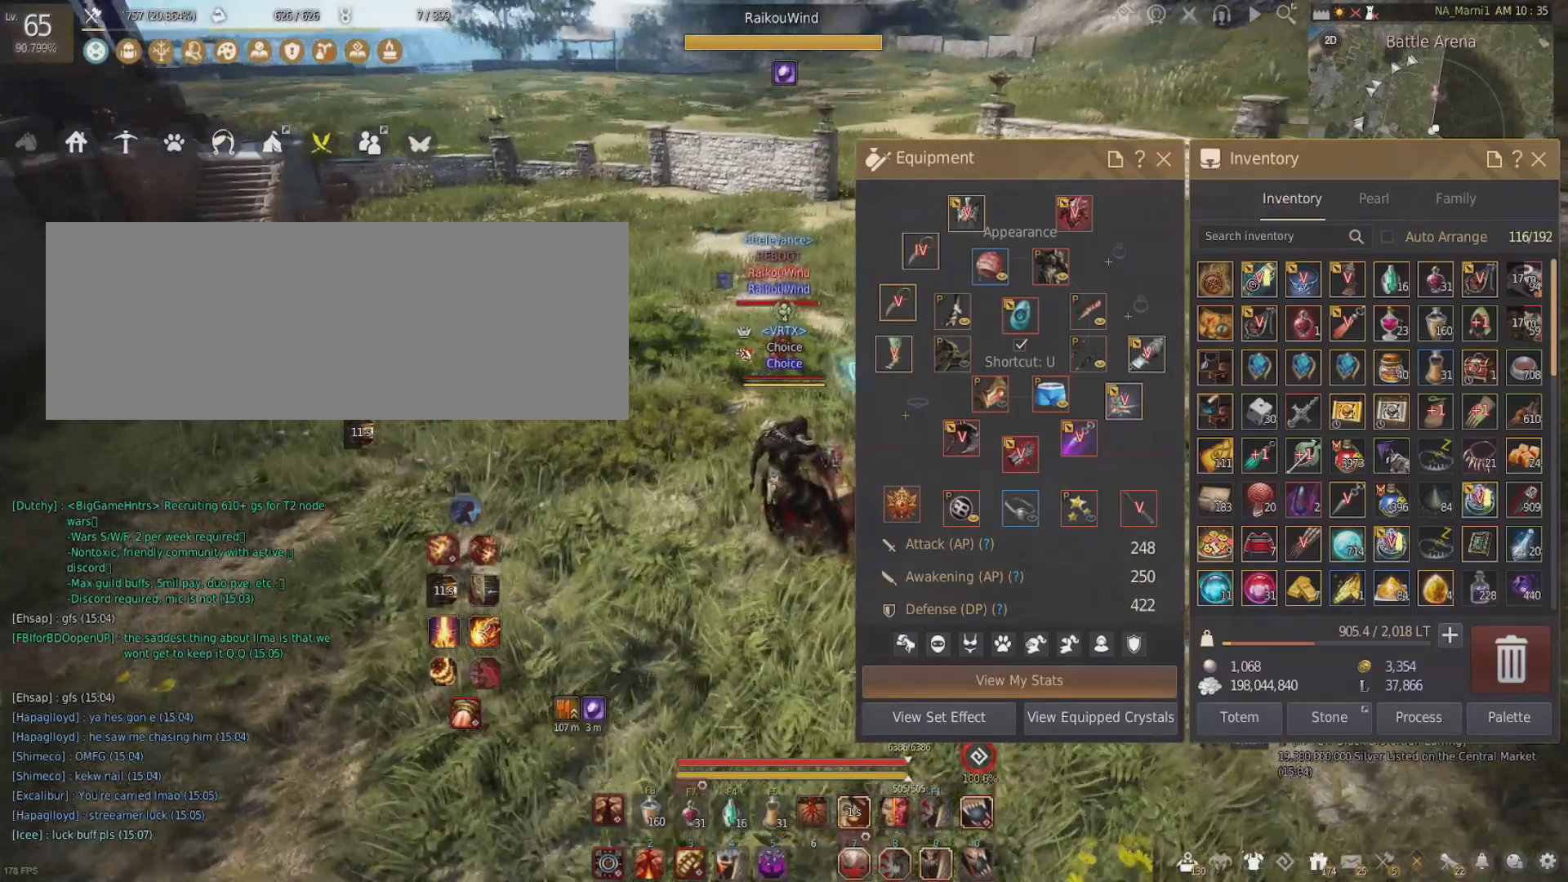
{"keys": ["s"], "mouse": [], "events": []}
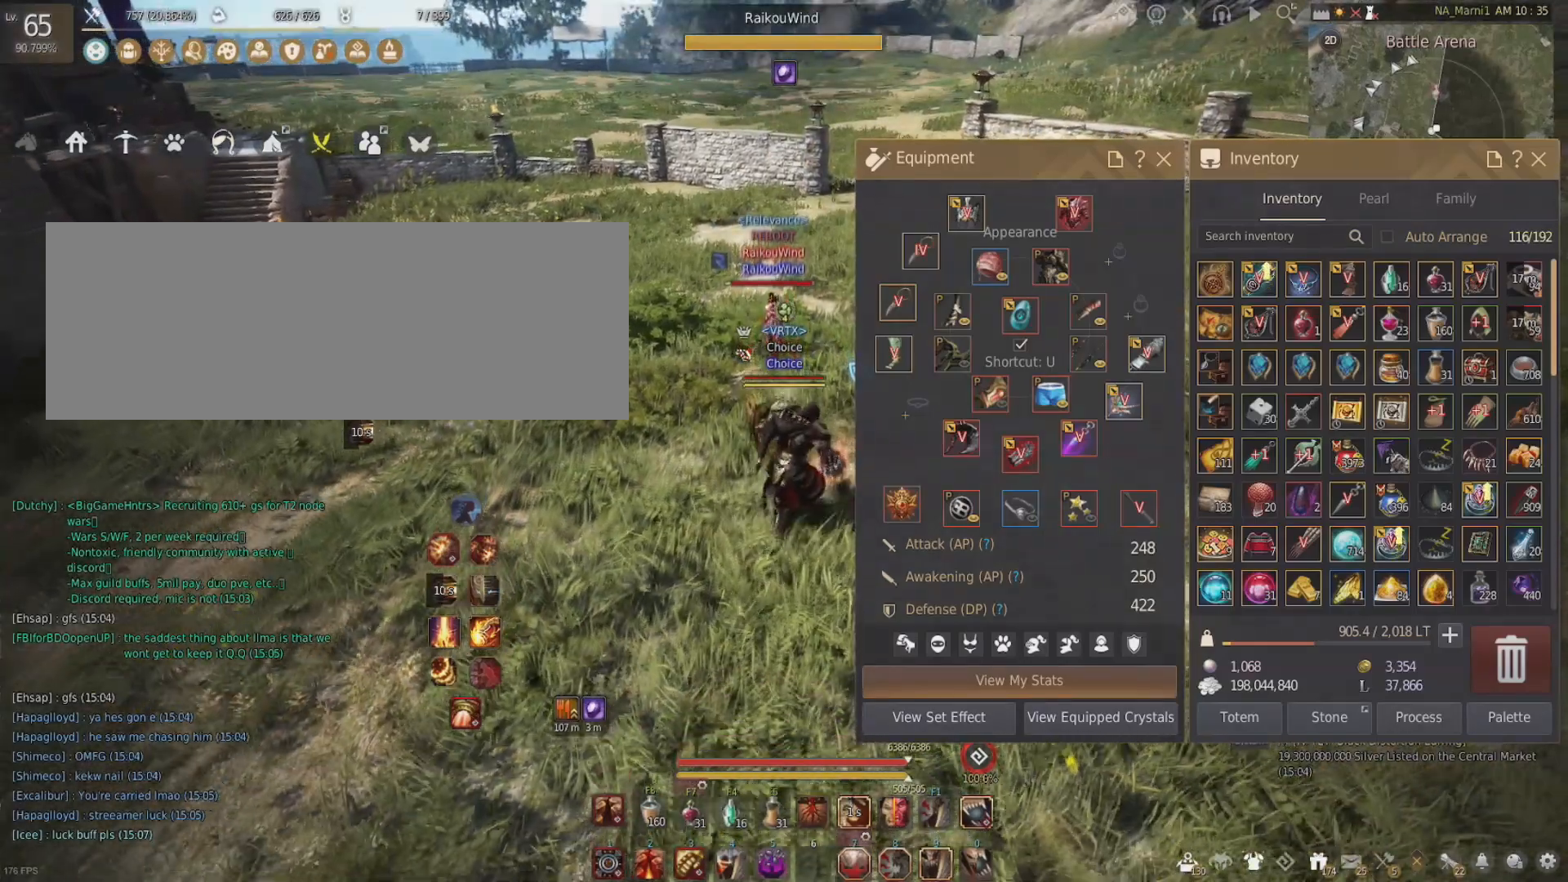
{"keys": ["s"], "mouse": [], "events": []}
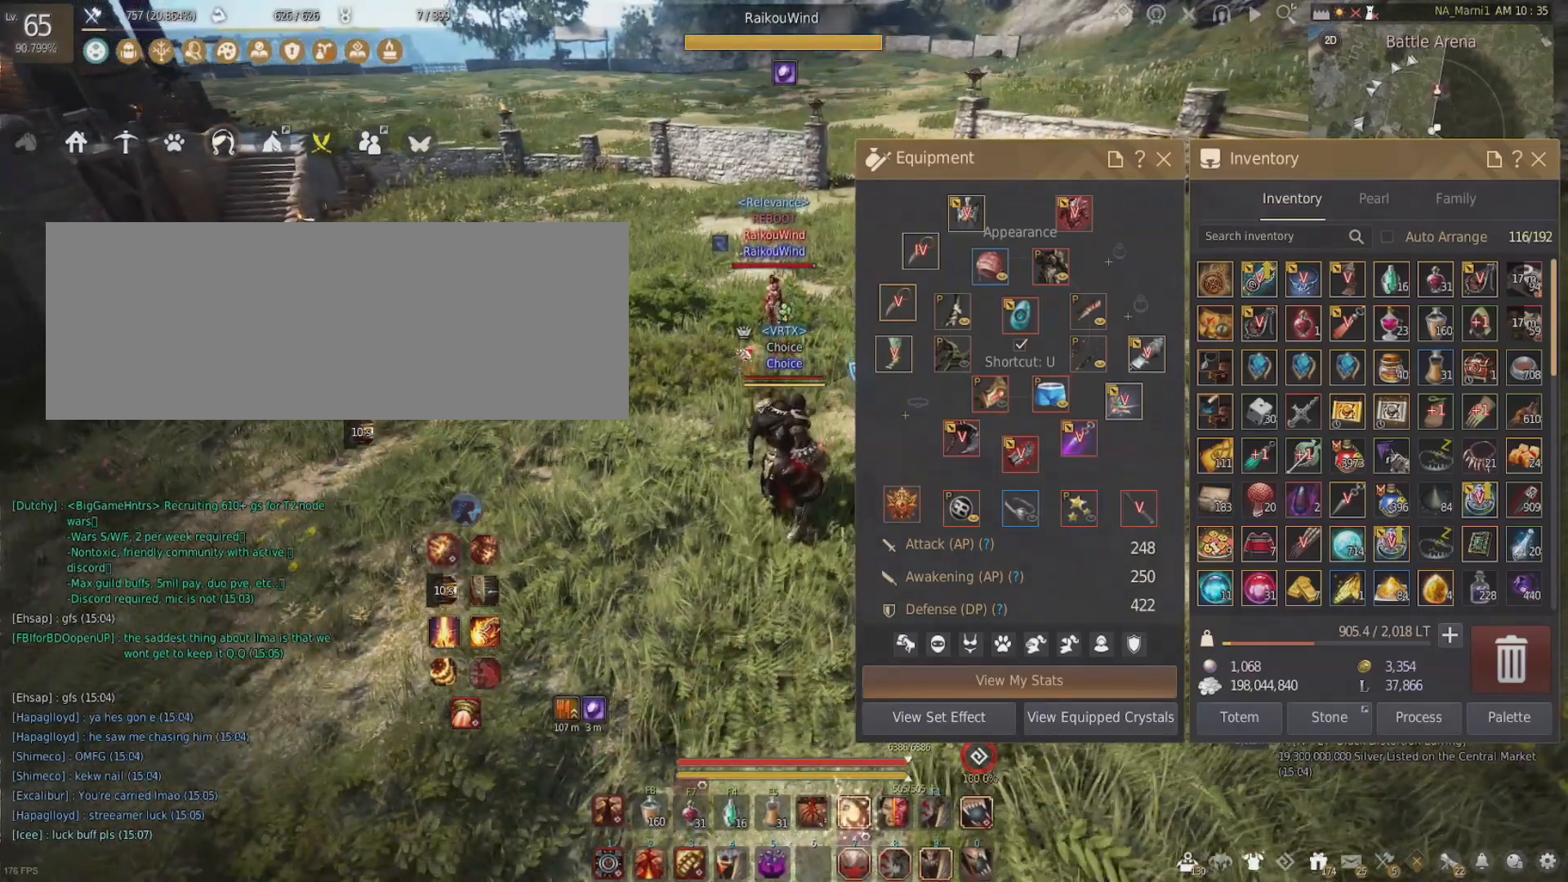
{"keys": [], "mouse": [], "events": [[167, "s", "up"]]}
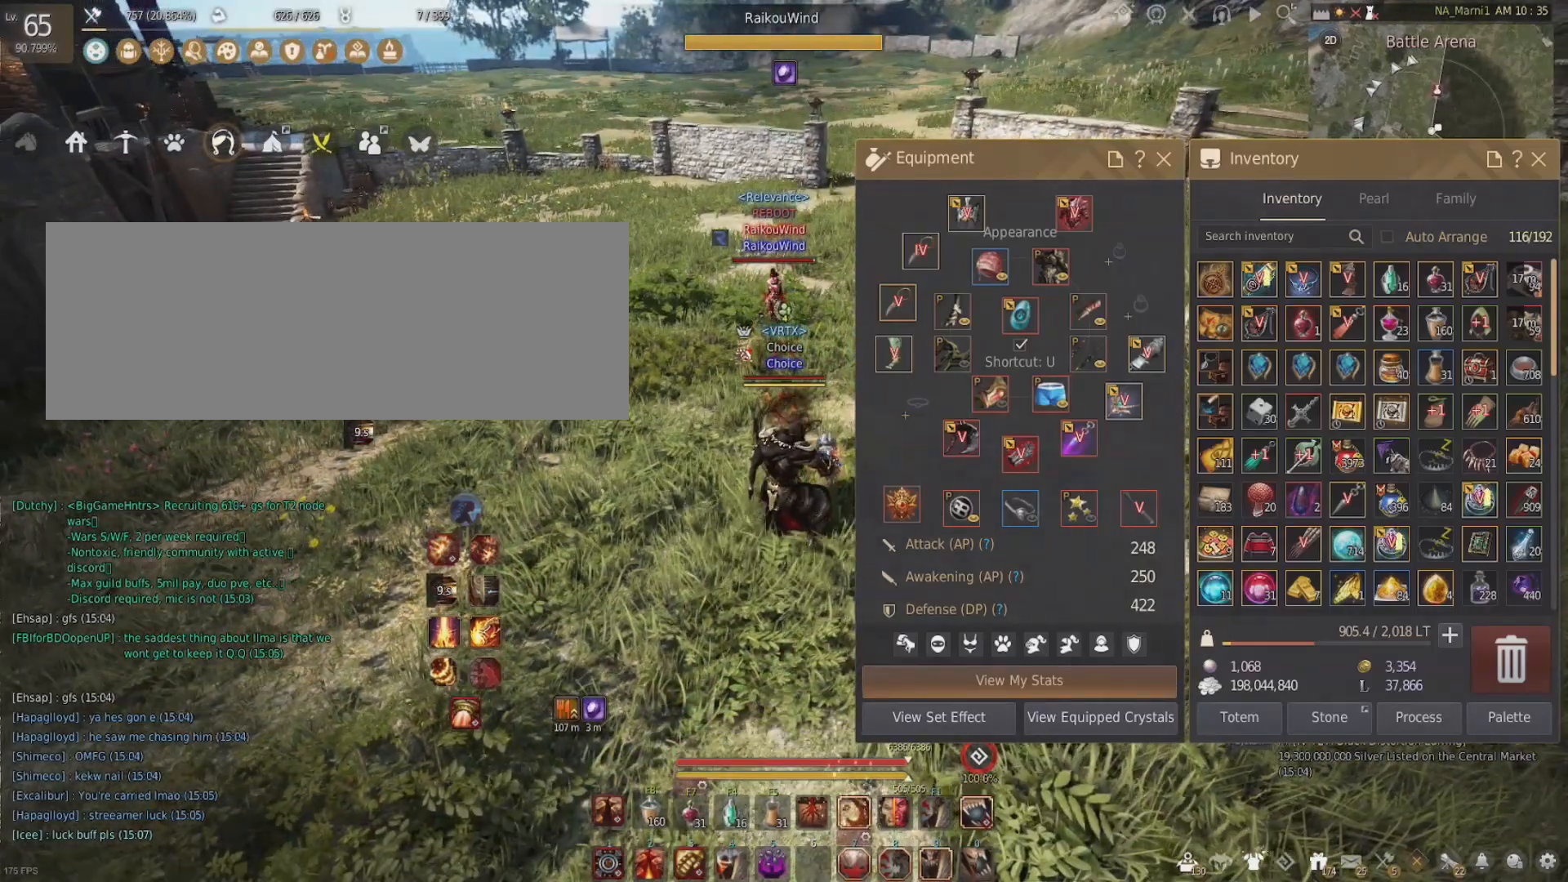
{"keys": [], "mouse": [], "events": []}
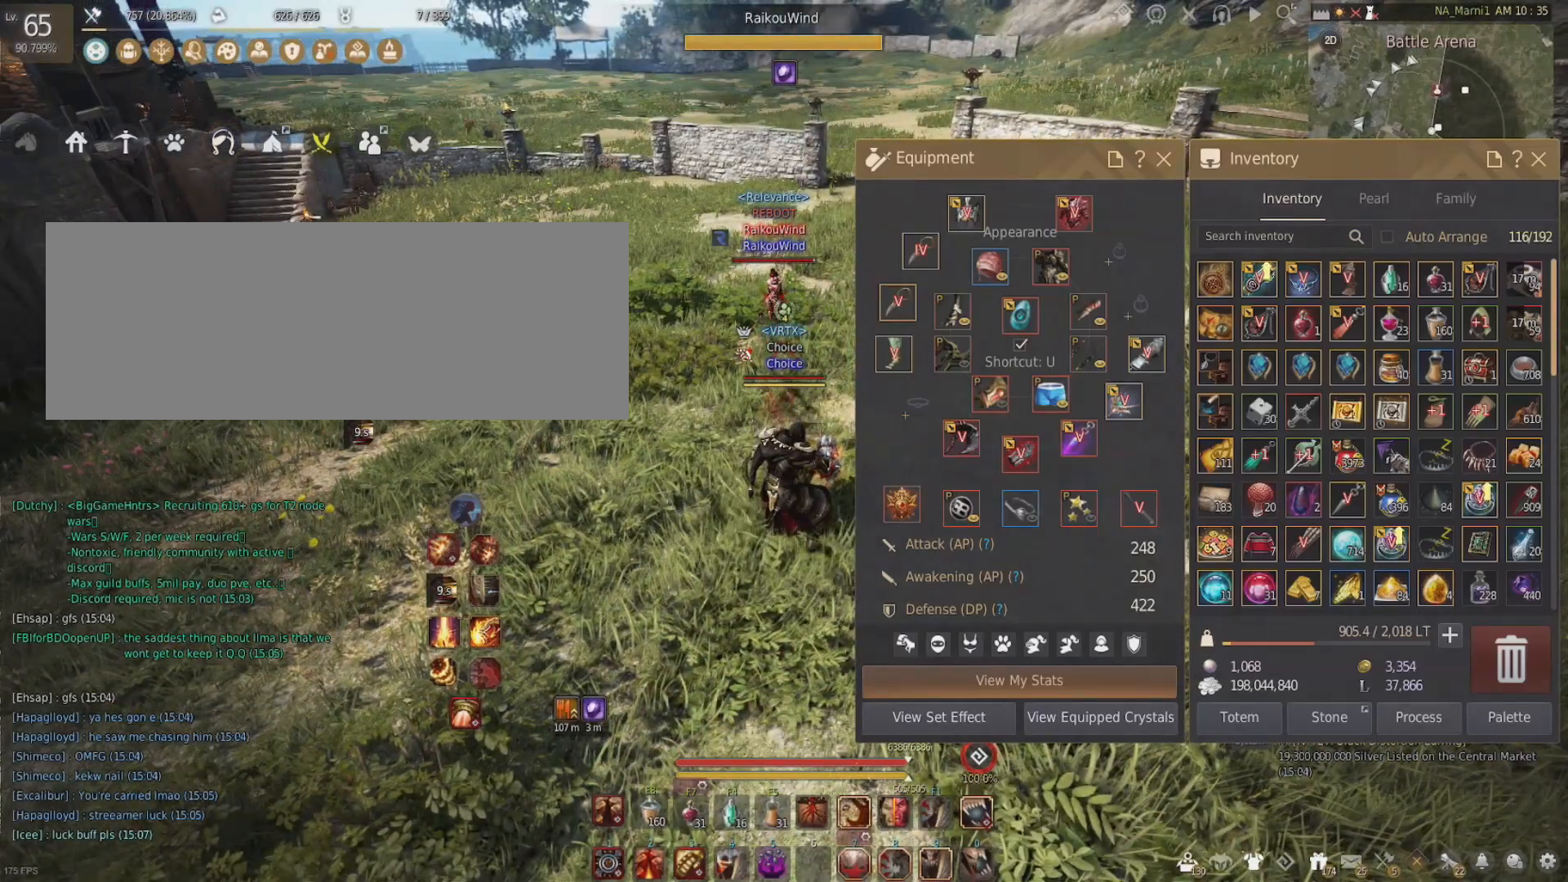
{"keys": [], "mouse": [], "events": []}
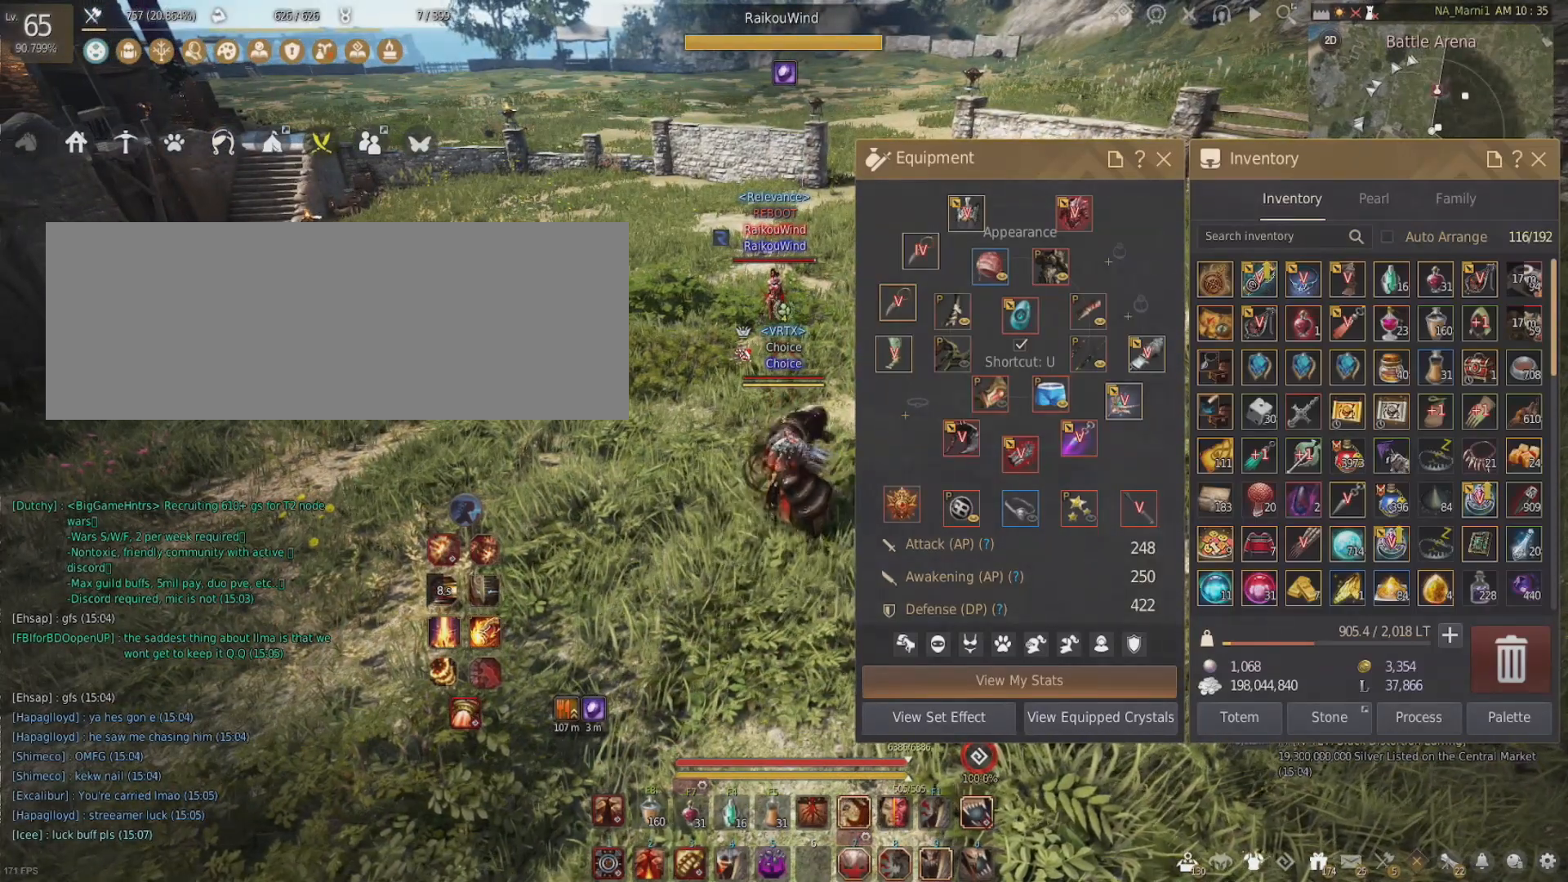
{"keys": [], "mouse": [], "events": [[66, "d", "down"], [500, "d", "up"]]}